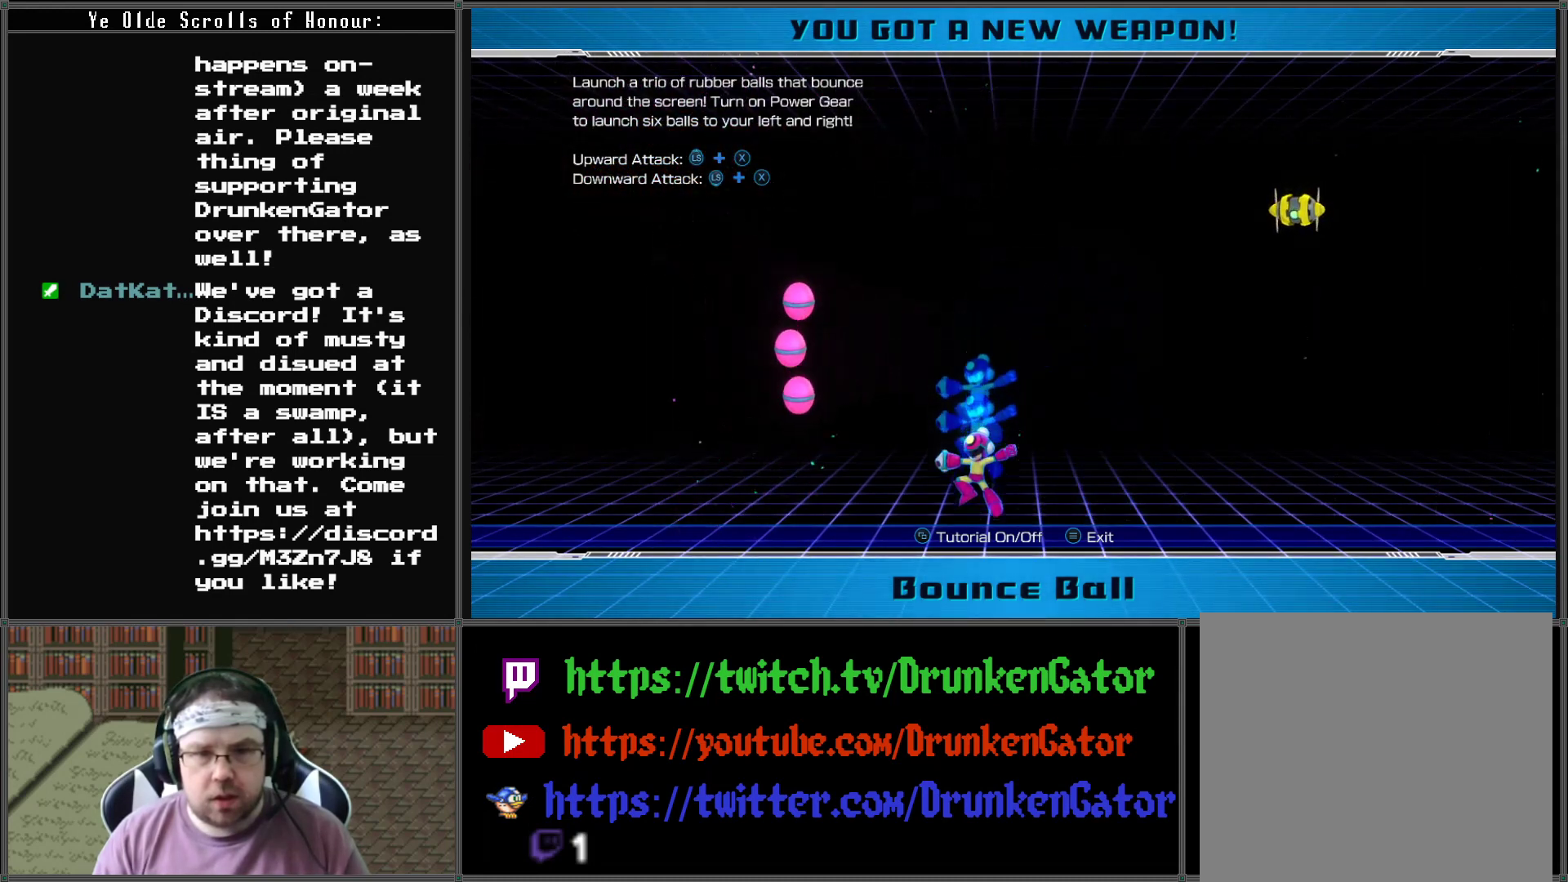
Gameplay with a controller (Xbox layout); each line is a JSON object with the inputs held at the frame after it. "events" lists button and stick changes between this image and that frame as [ms after this image, input, new state], when the widget could be followed in between.
{"buttons": ["A"], "left_stick": "center", "right_stick": "center", "events": [[367, "A", "down"]]}
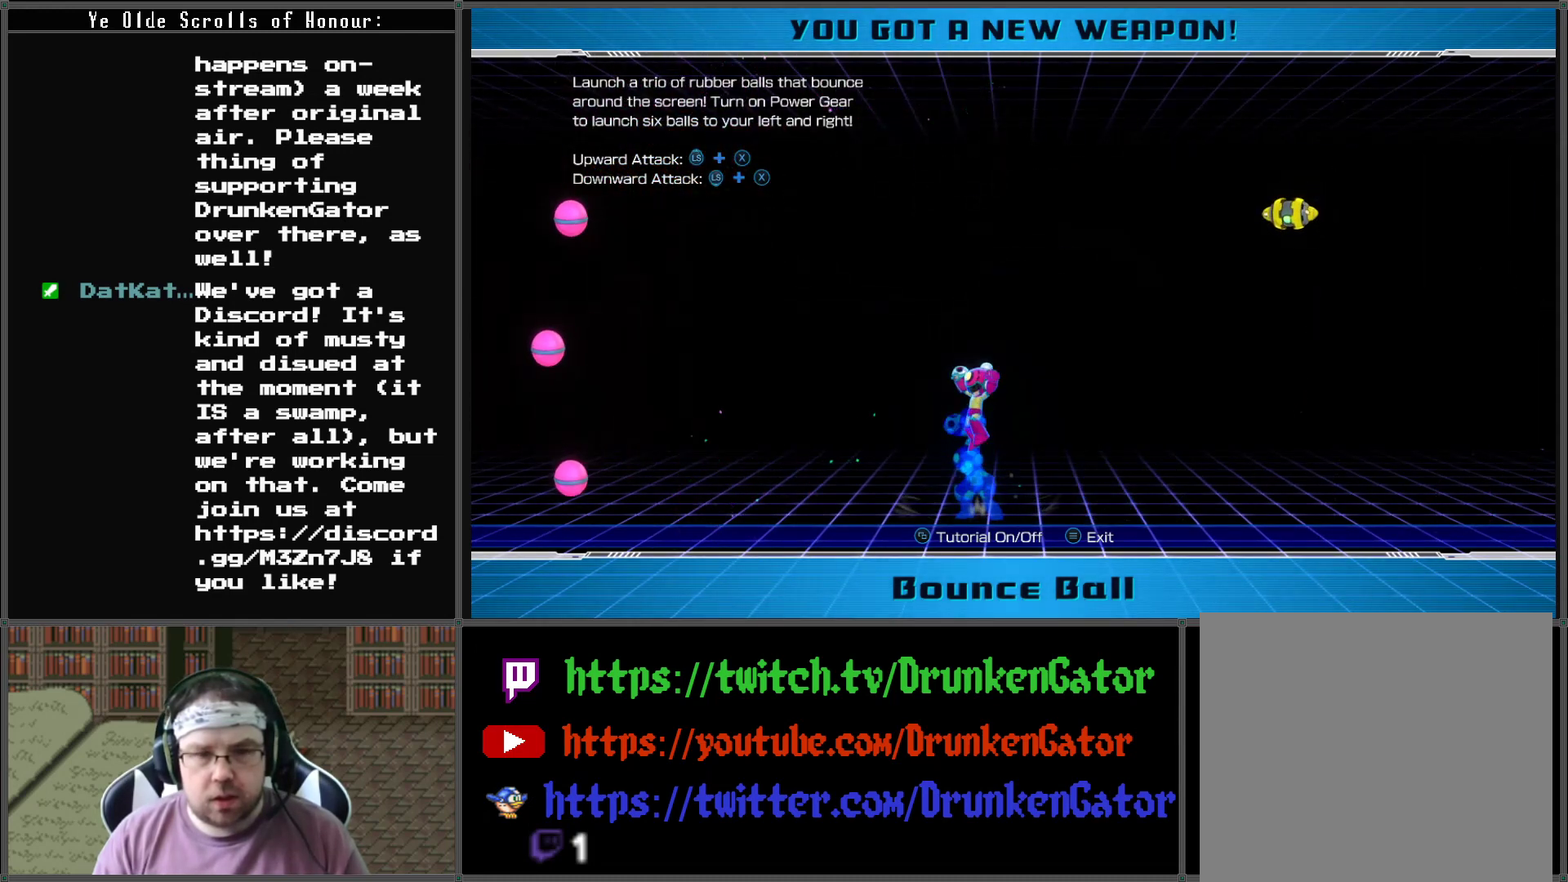
{"buttons": ["A"], "left_stick": "up-left", "right_stick": "center", "events": [[500, "left_stick", "up-left"]]}
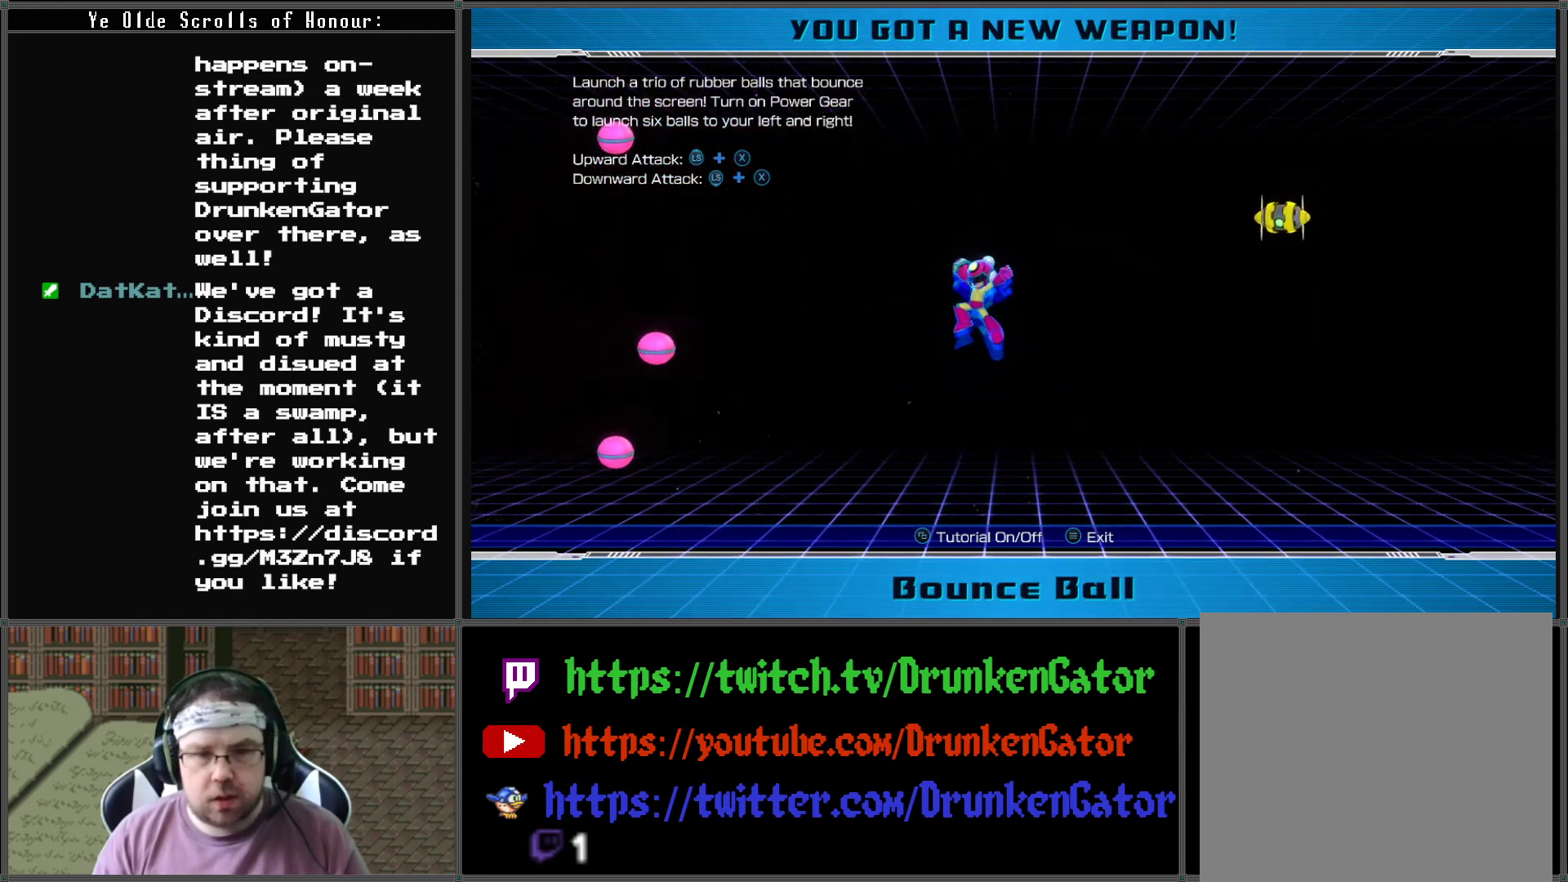
{"buttons": [], "left_stick": "up-left", "right_stick": "center", "events": [[467, "A", "up"]]}
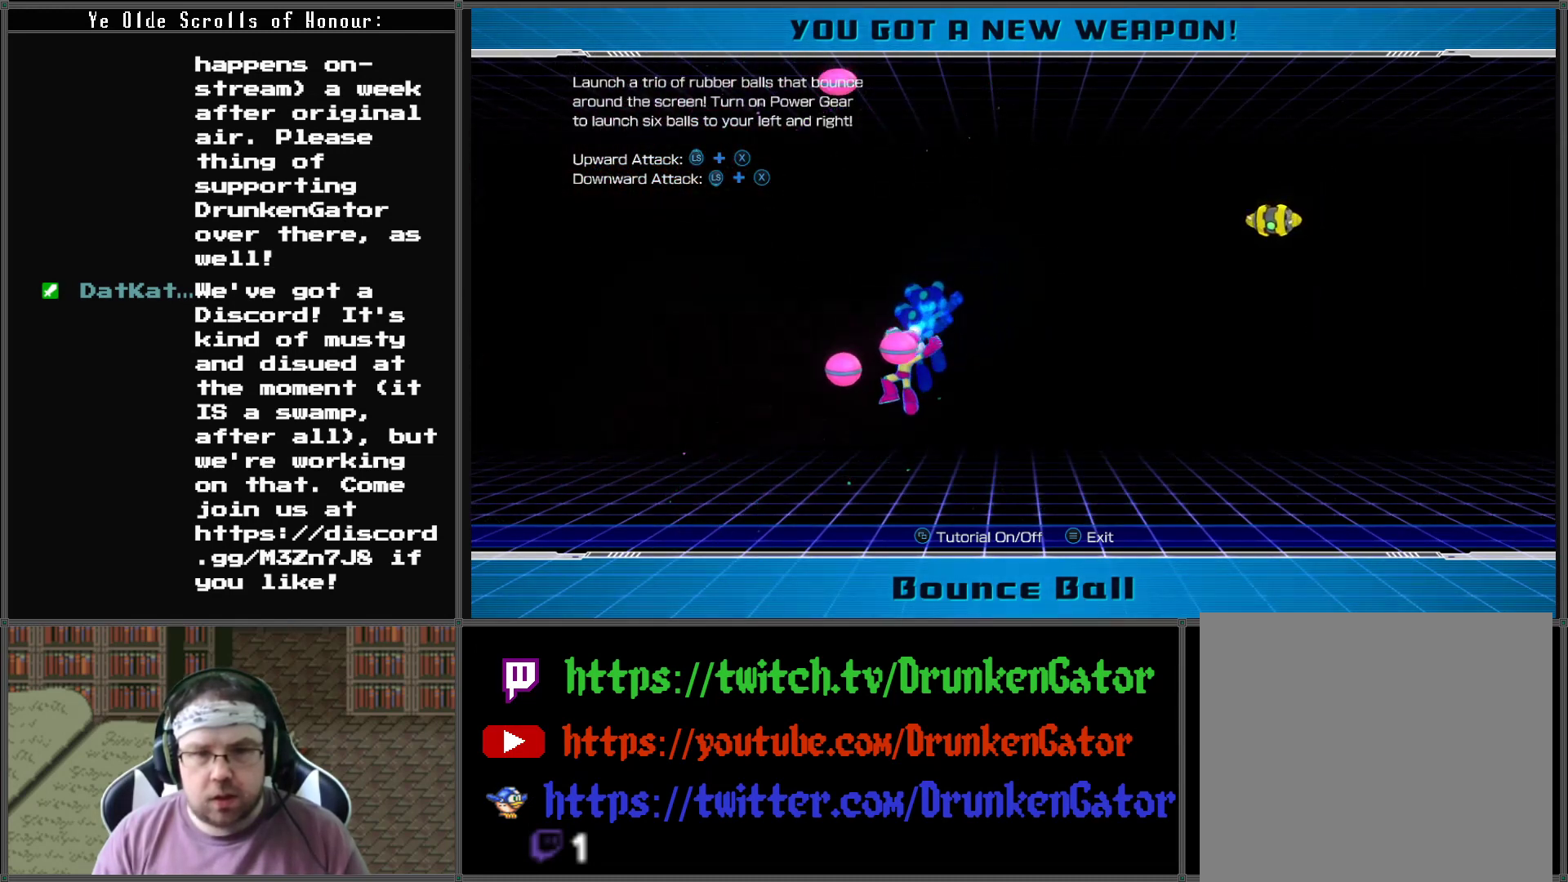
{"buttons": [], "left_stick": "down-right", "right_stick": "center", "events": [[100, "A", "down"], [167, "left_stick", "down-right"], [233, "A", "up"]]}
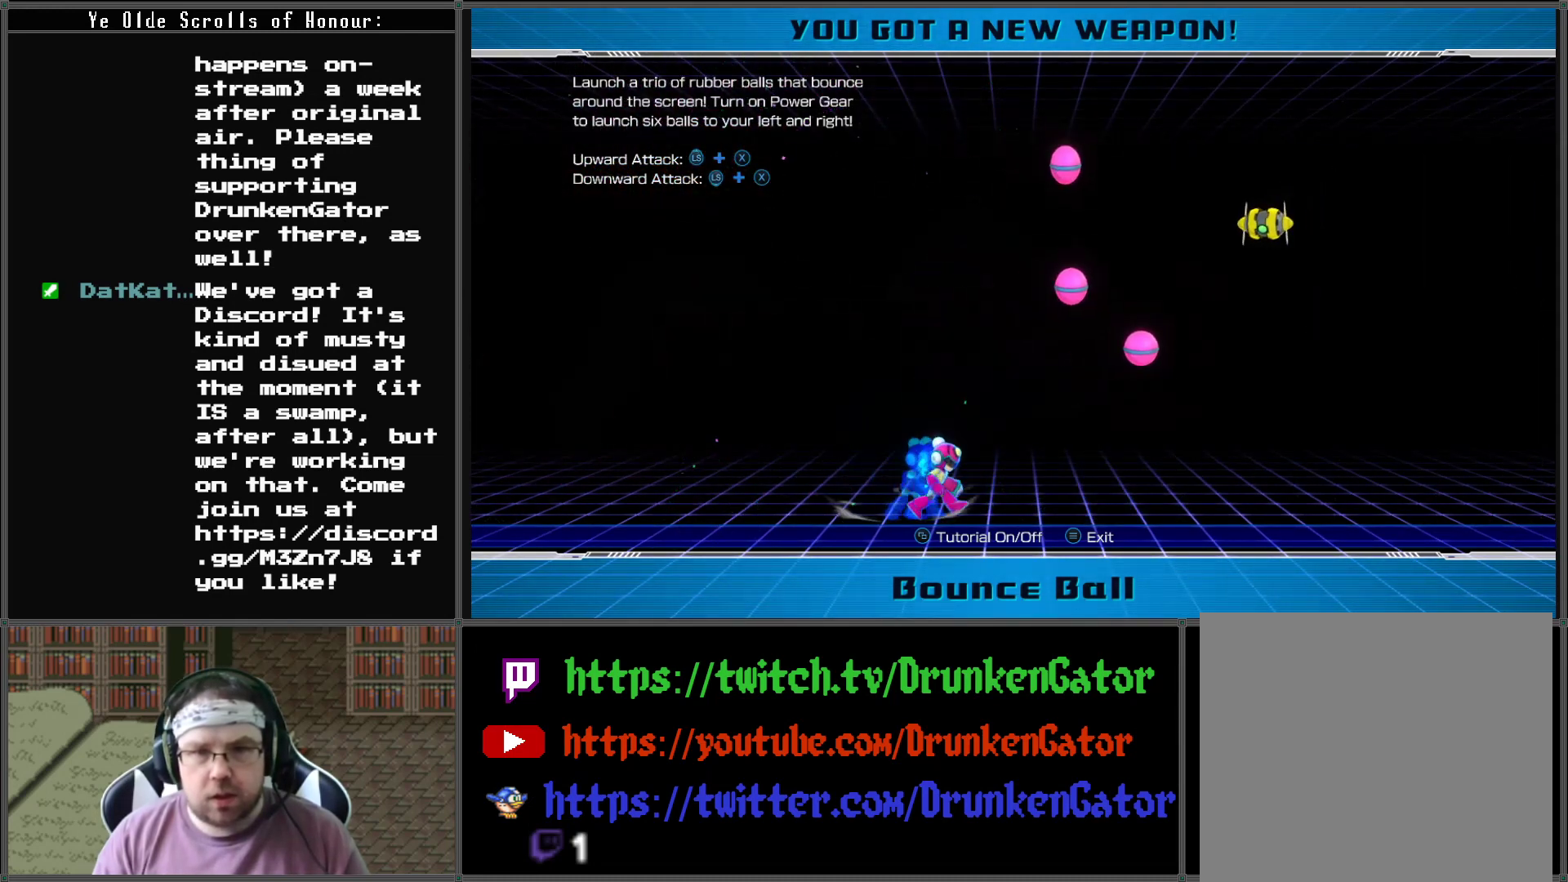
{"buttons": [], "left_stick": "down-right", "right_stick": "center", "events": []}
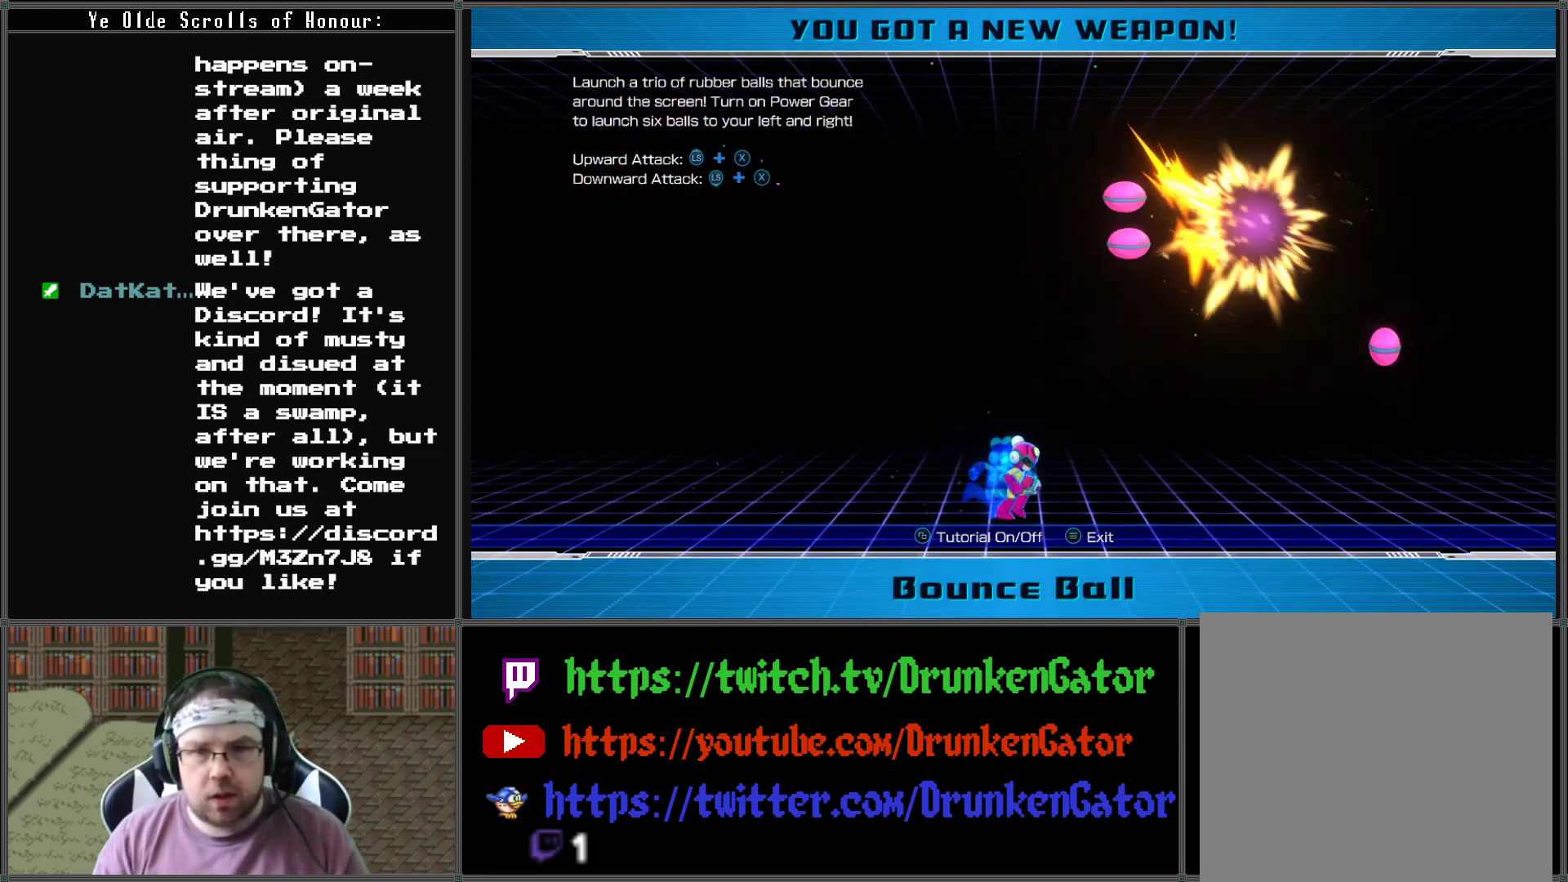
{"buttons": [], "left_stick": "center", "right_stick": "center", "events": [[300, "X", "down"], [433, "X", "up"], [433, "left_stick", "center"]]}
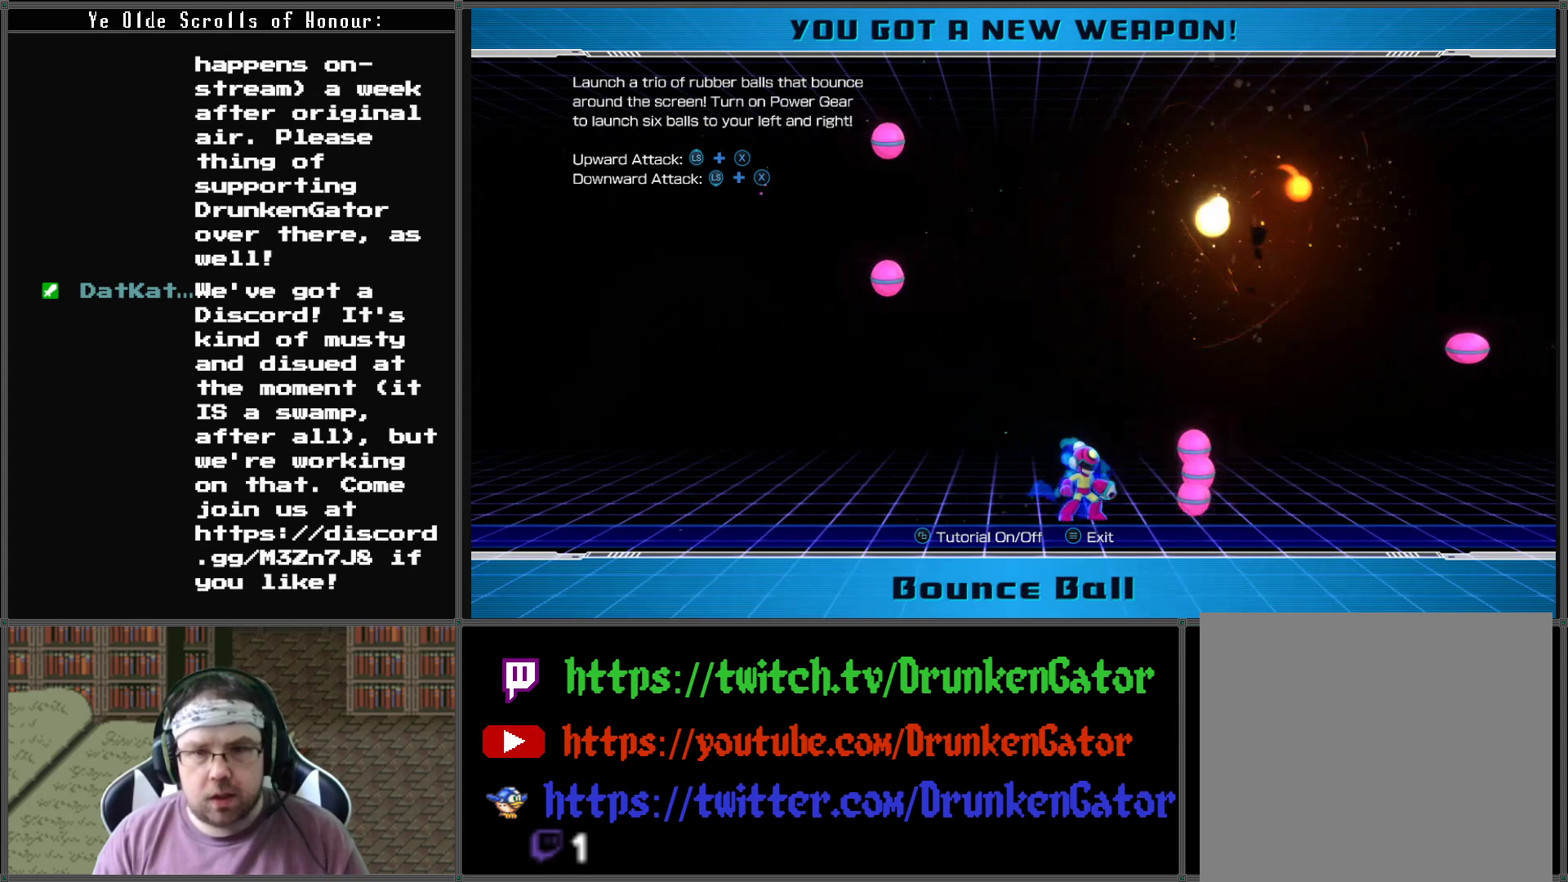
{"buttons": [], "left_stick": "center", "right_stick": "center", "events": []}
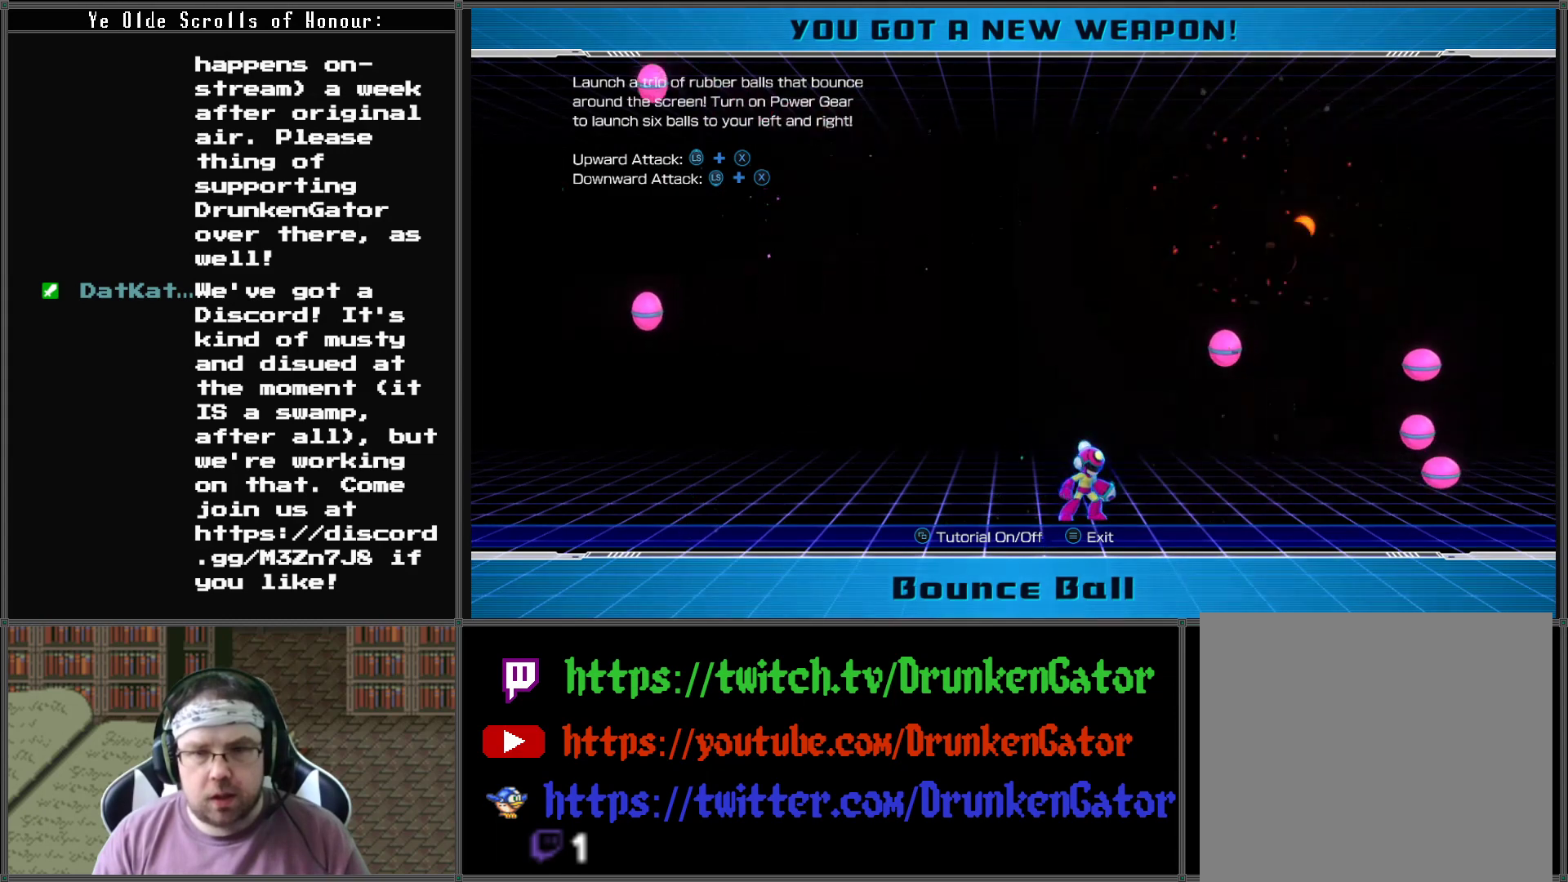
{"buttons": [], "left_stick": "center", "right_stick": "center", "events": [[100, "X", "down"], [233, "X", "up"], [333, "X", "down"], [467, "X", "up"]]}
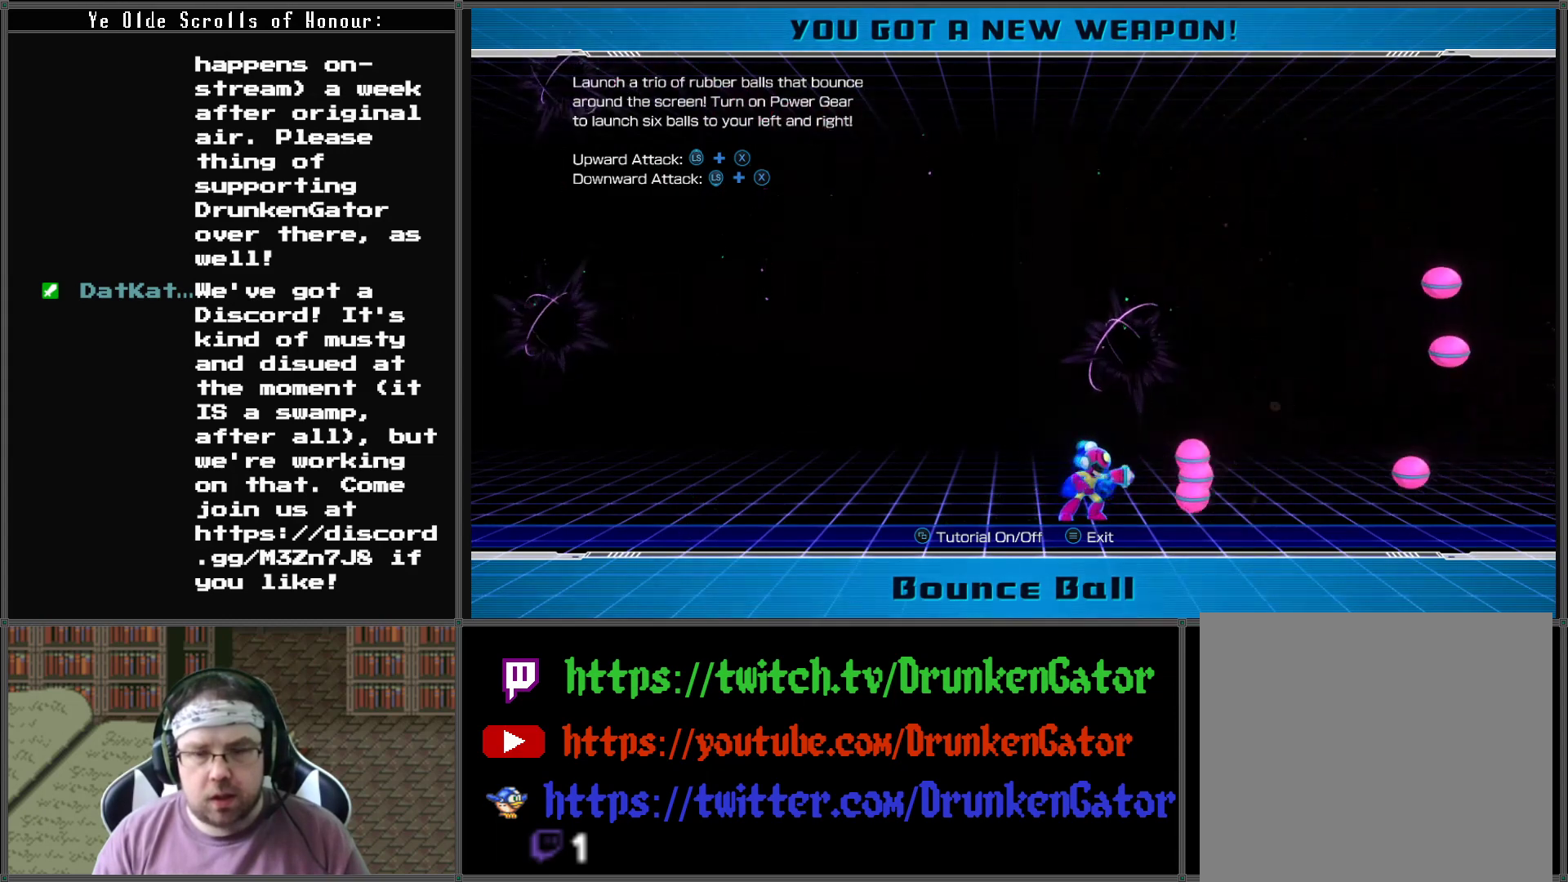
{"buttons": [], "left_stick": "center", "right_stick": "center", "events": [[200, "START", "down"], [367, "START", "up"]]}
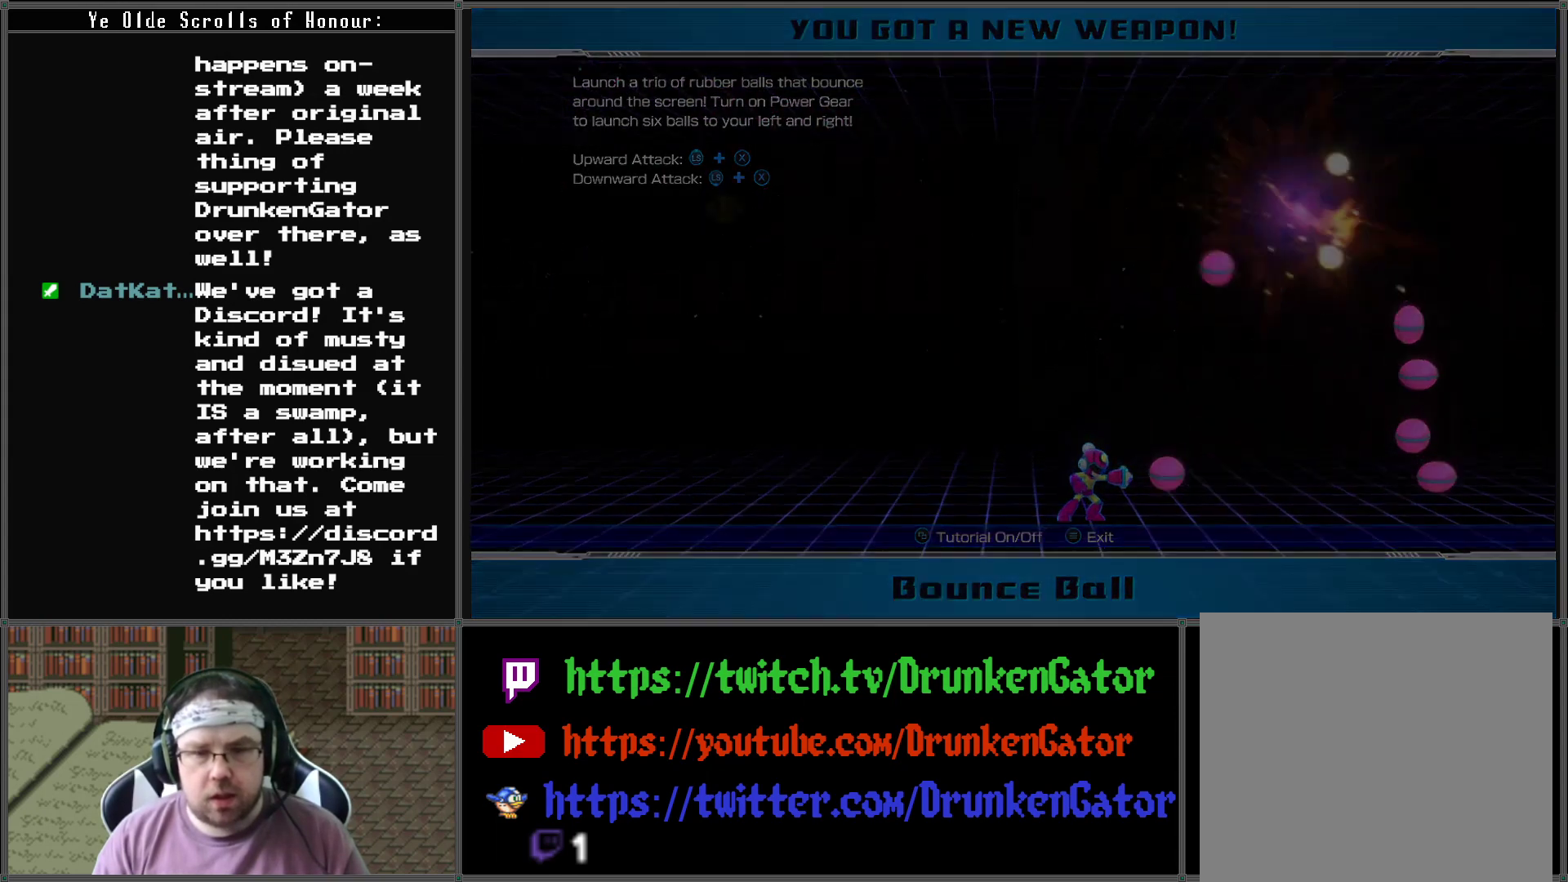
{"buttons": [], "left_stick": "center", "right_stick": "center", "events": []}
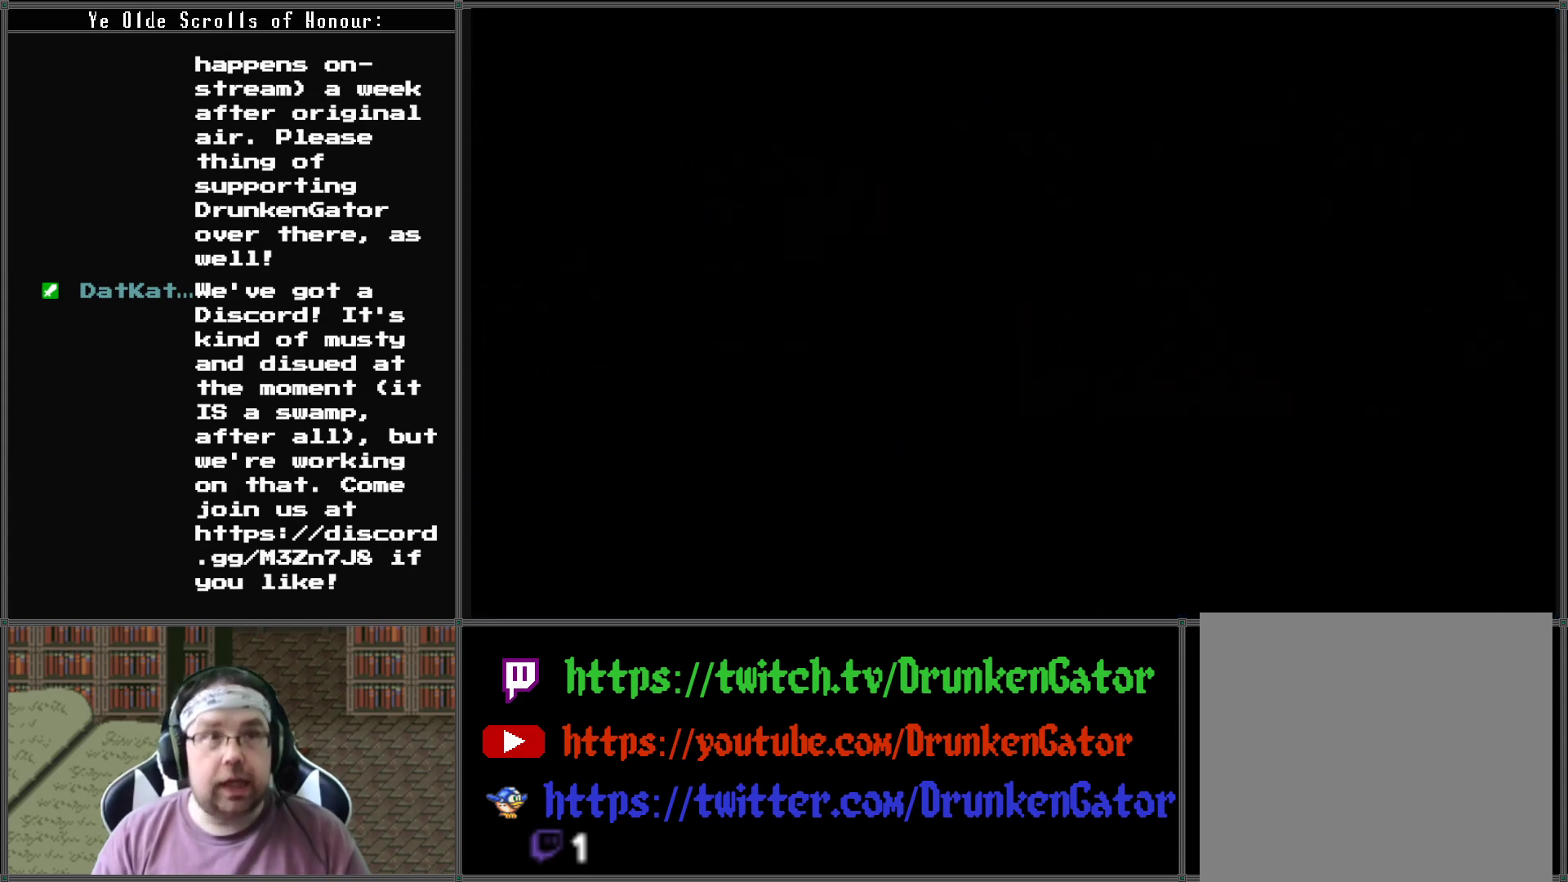
{"buttons": [], "left_stick": "center", "right_stick": "center", "events": []}
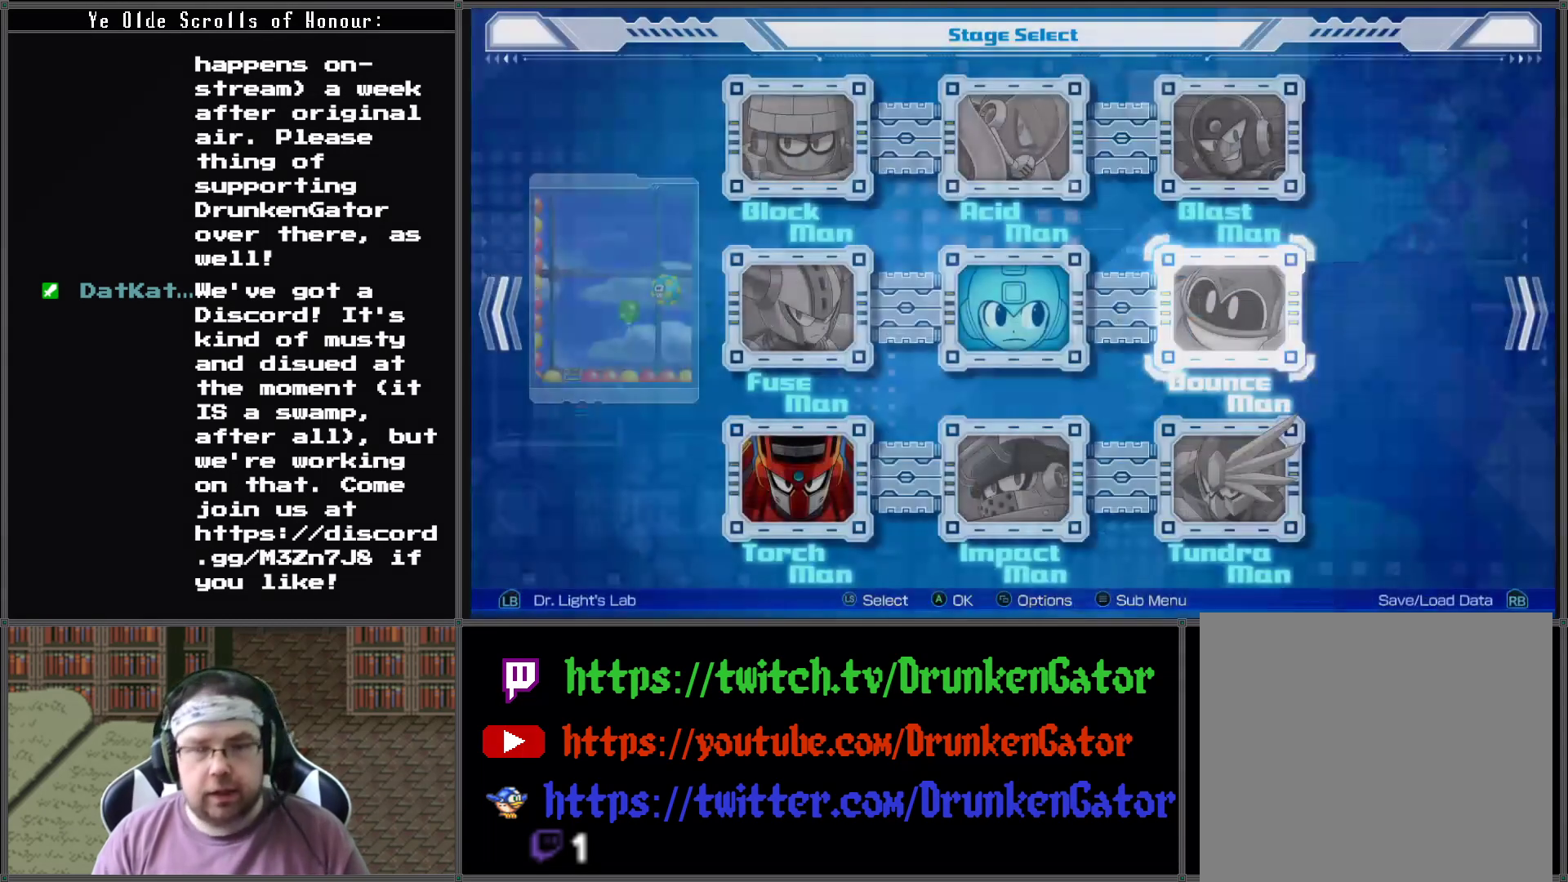
{"buttons": [], "left_stick": "center", "right_stick": "center", "events": []}
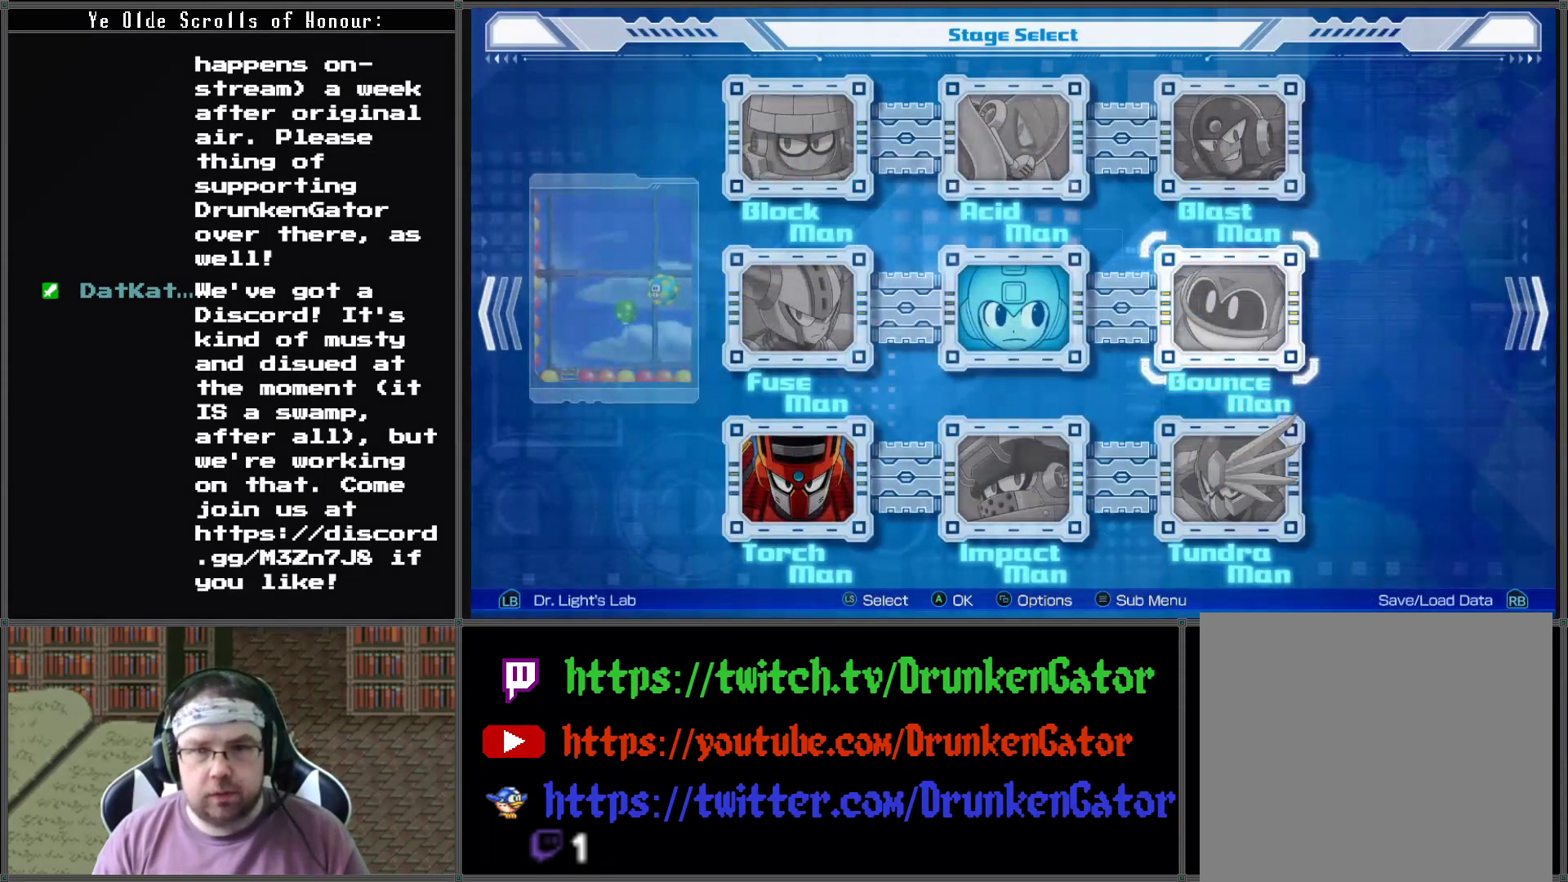
{"buttons": [], "left_stick": "center", "right_stick": "center", "events": [[300, "DPAD_LEFT", "down"], [400, "DPAD_LEFT", "up"]]}
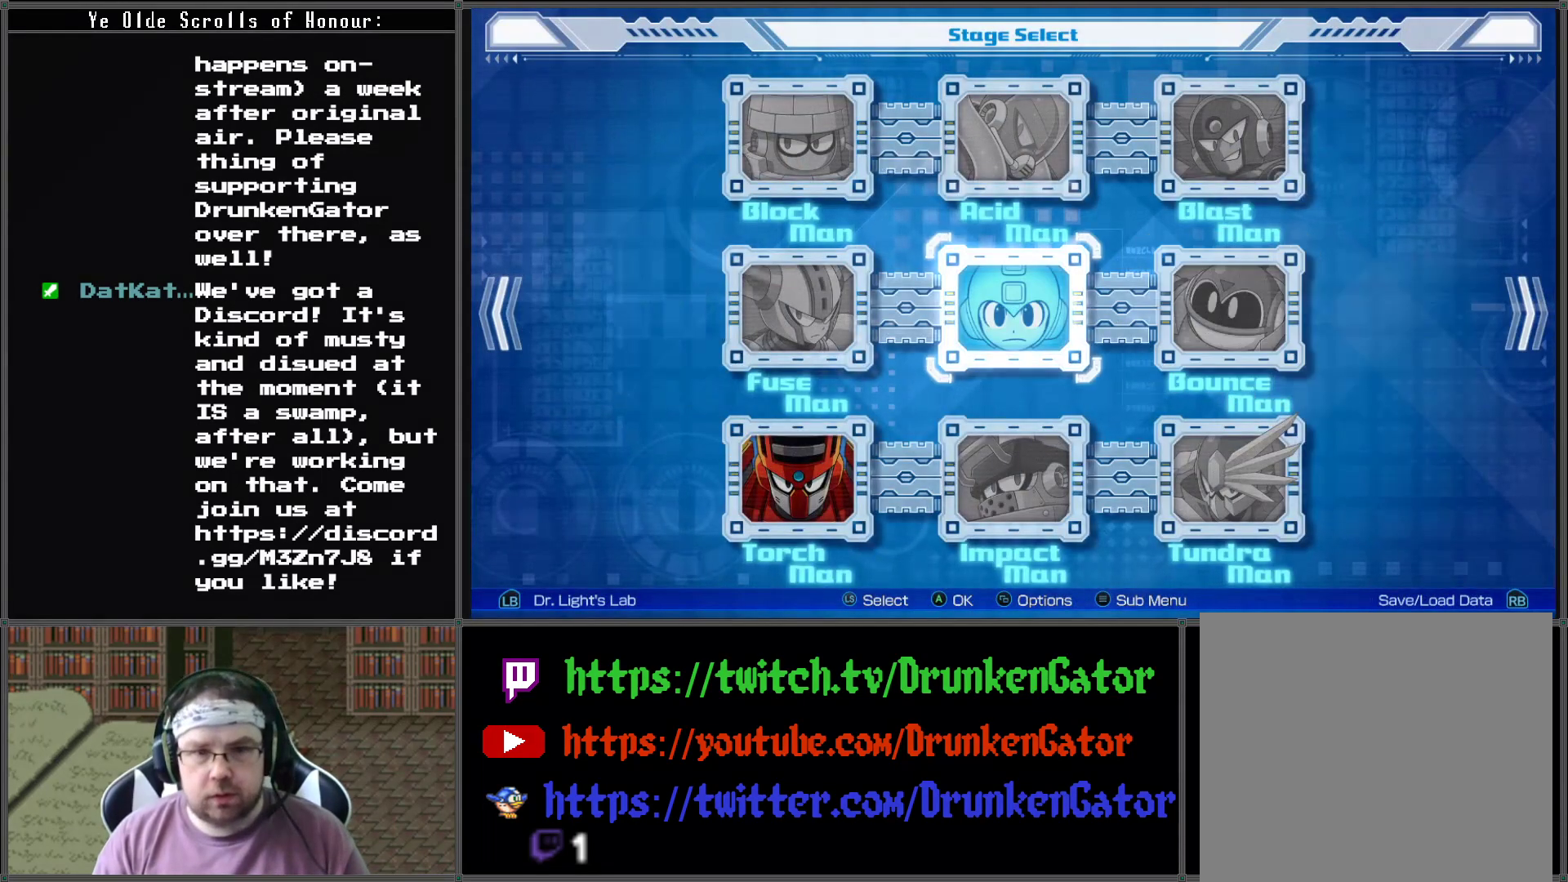
{"buttons": [], "left_stick": "center", "right_stick": "center", "events": [[167, "DPAD_DOWN", "down"], [267, "DPAD_DOWN", "up"]]}
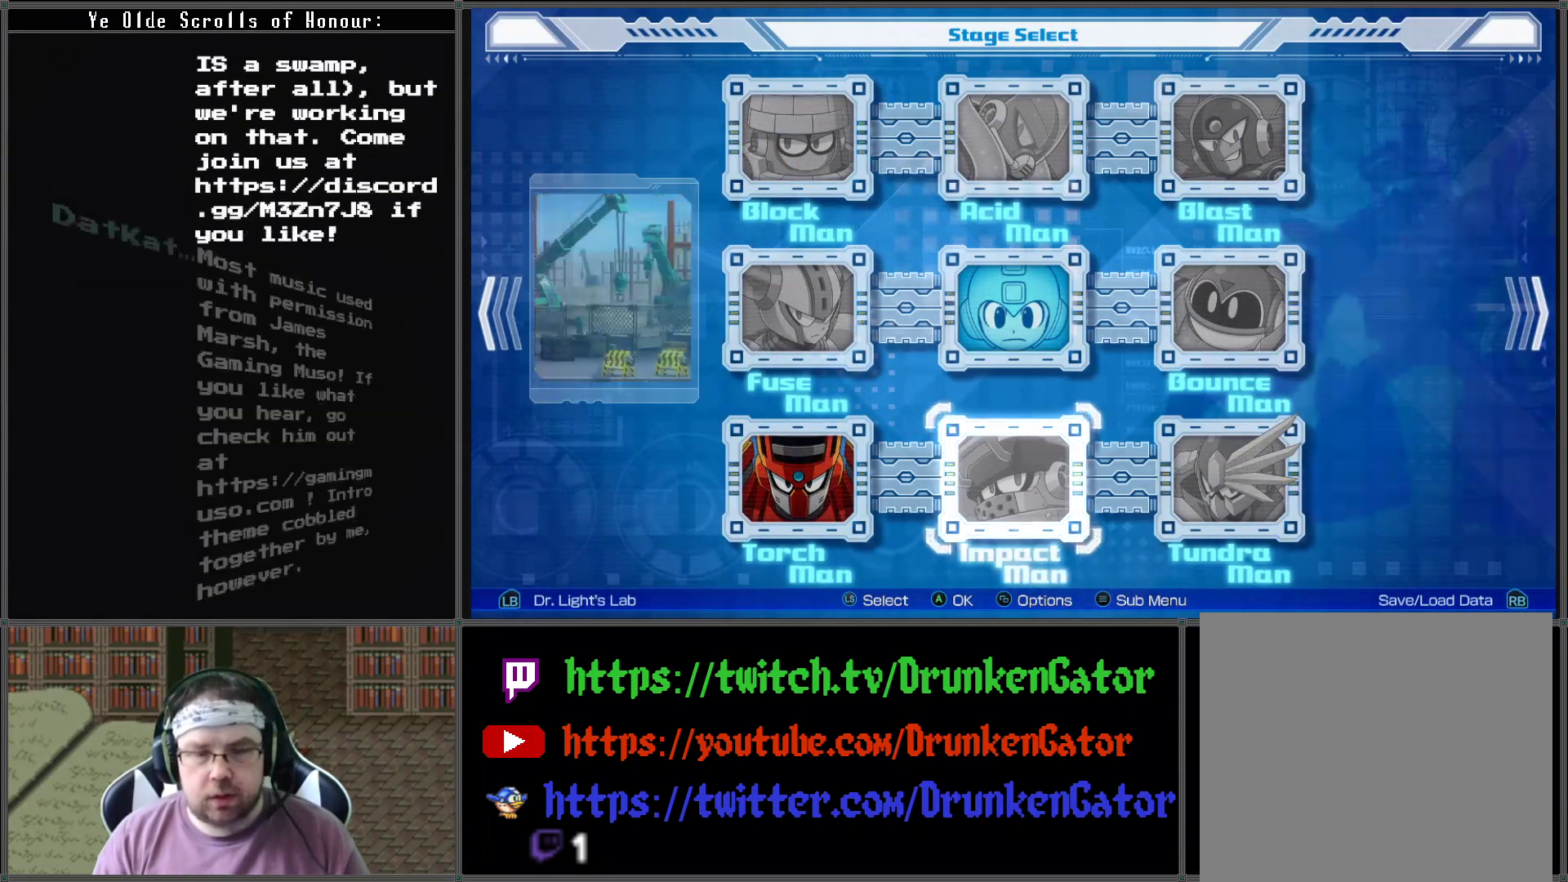
{"buttons": [], "left_stick": "center", "right_stick": "center", "events": [[33, "DPAD_LEFT", "down"], [133, "DPAD_LEFT", "up"]]}
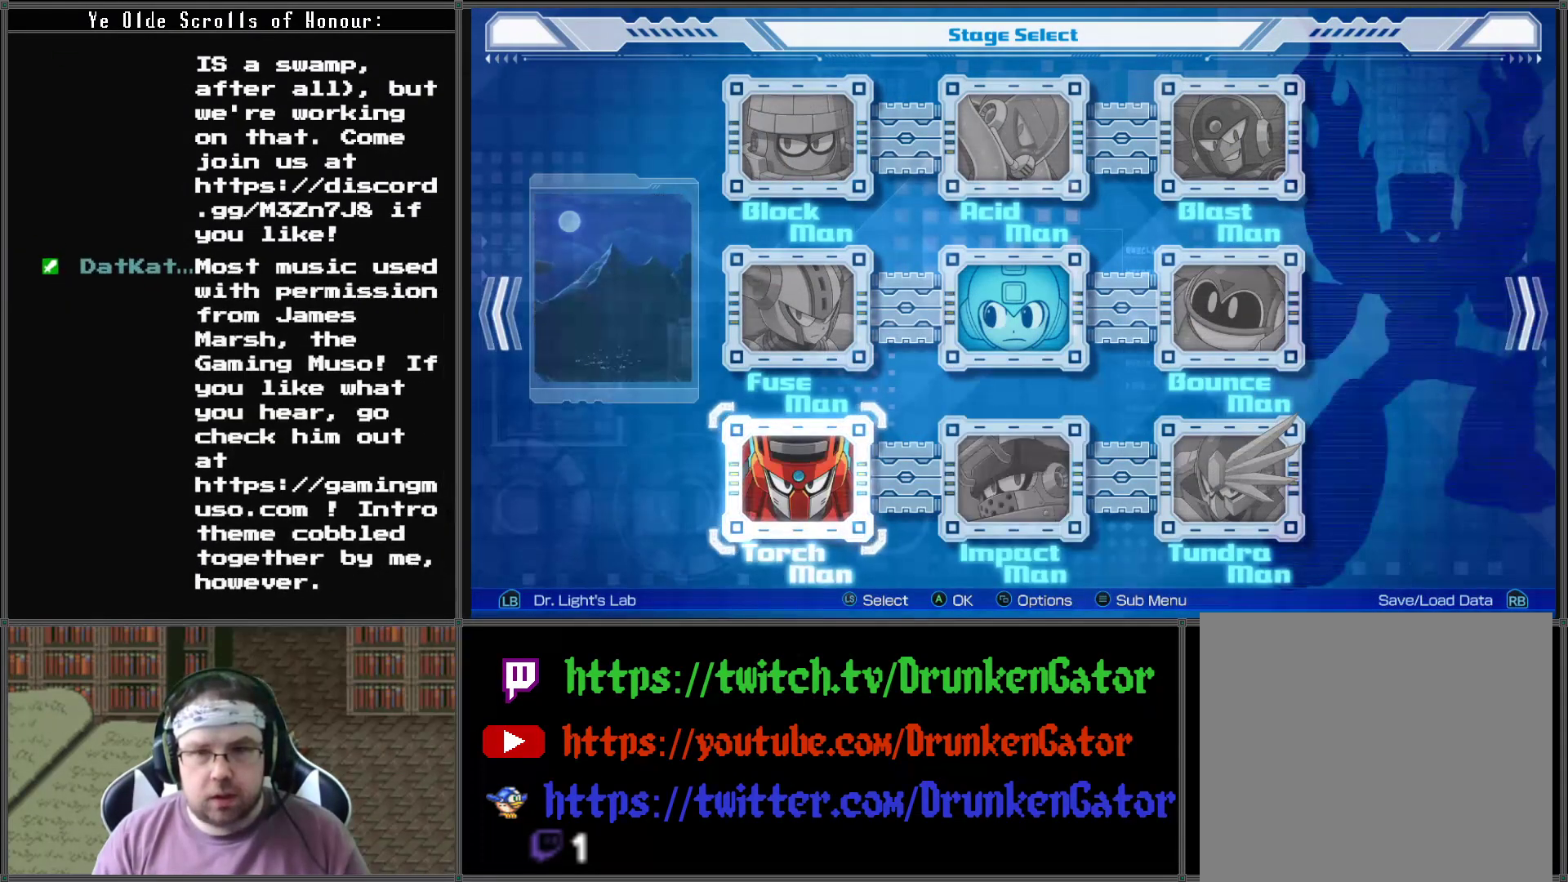
{"buttons": ["DPAD_RIGHT"], "left_stick": "center", "right_stick": "center", "events": [[433, "DPAD_RIGHT", "down"]]}
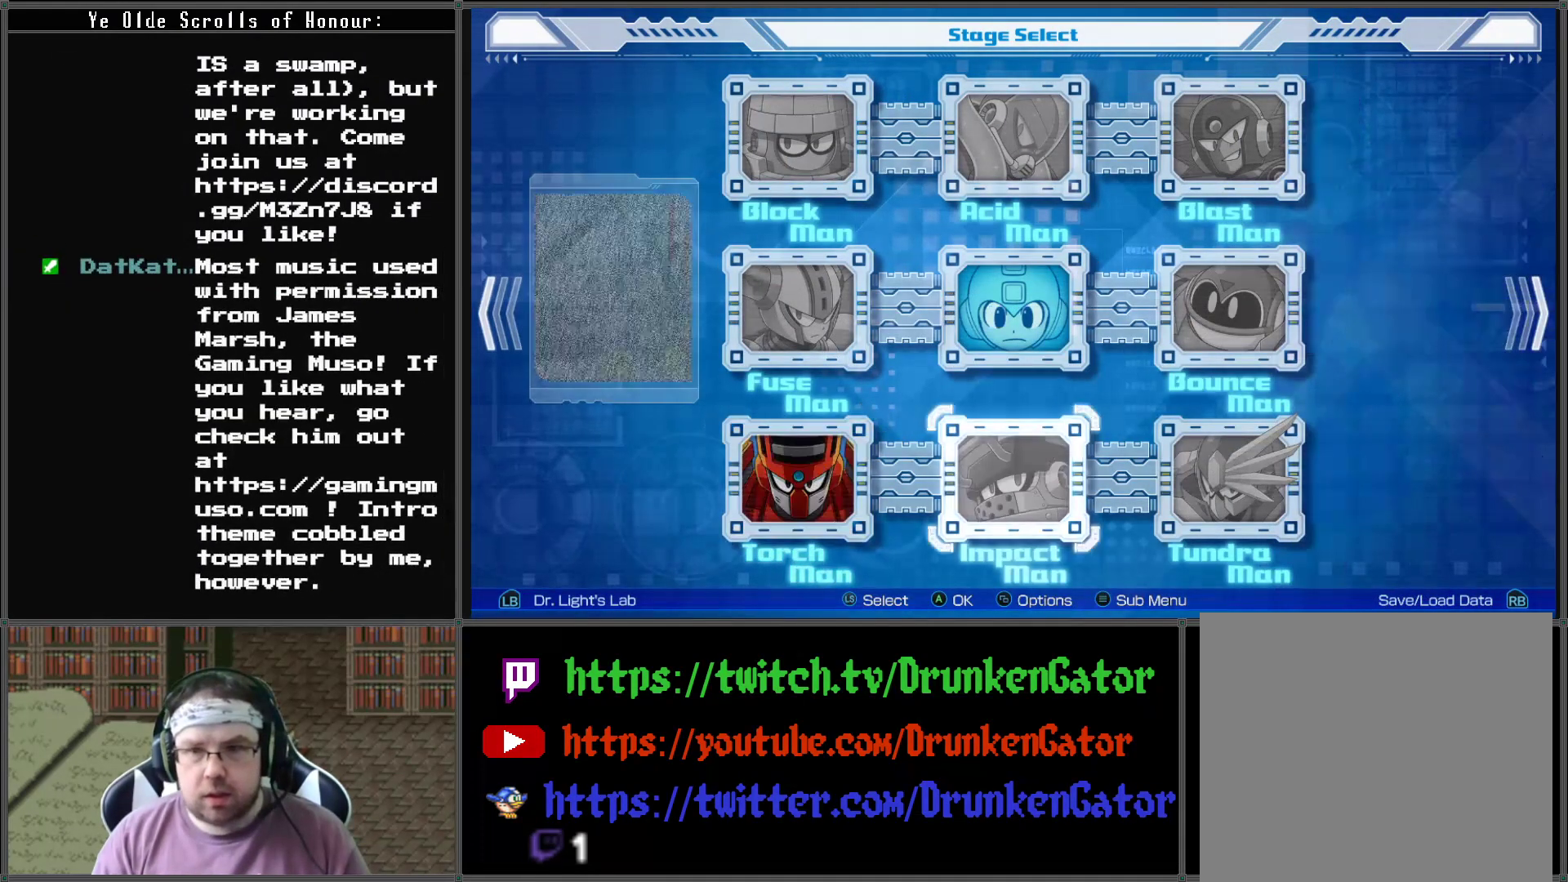
{"buttons": [], "left_stick": "center", "right_stick": "center", "events": [[33, "DPAD_RIGHT", "up"], [133, "right_stick", "right"], [300, "right_stick", "center"]]}
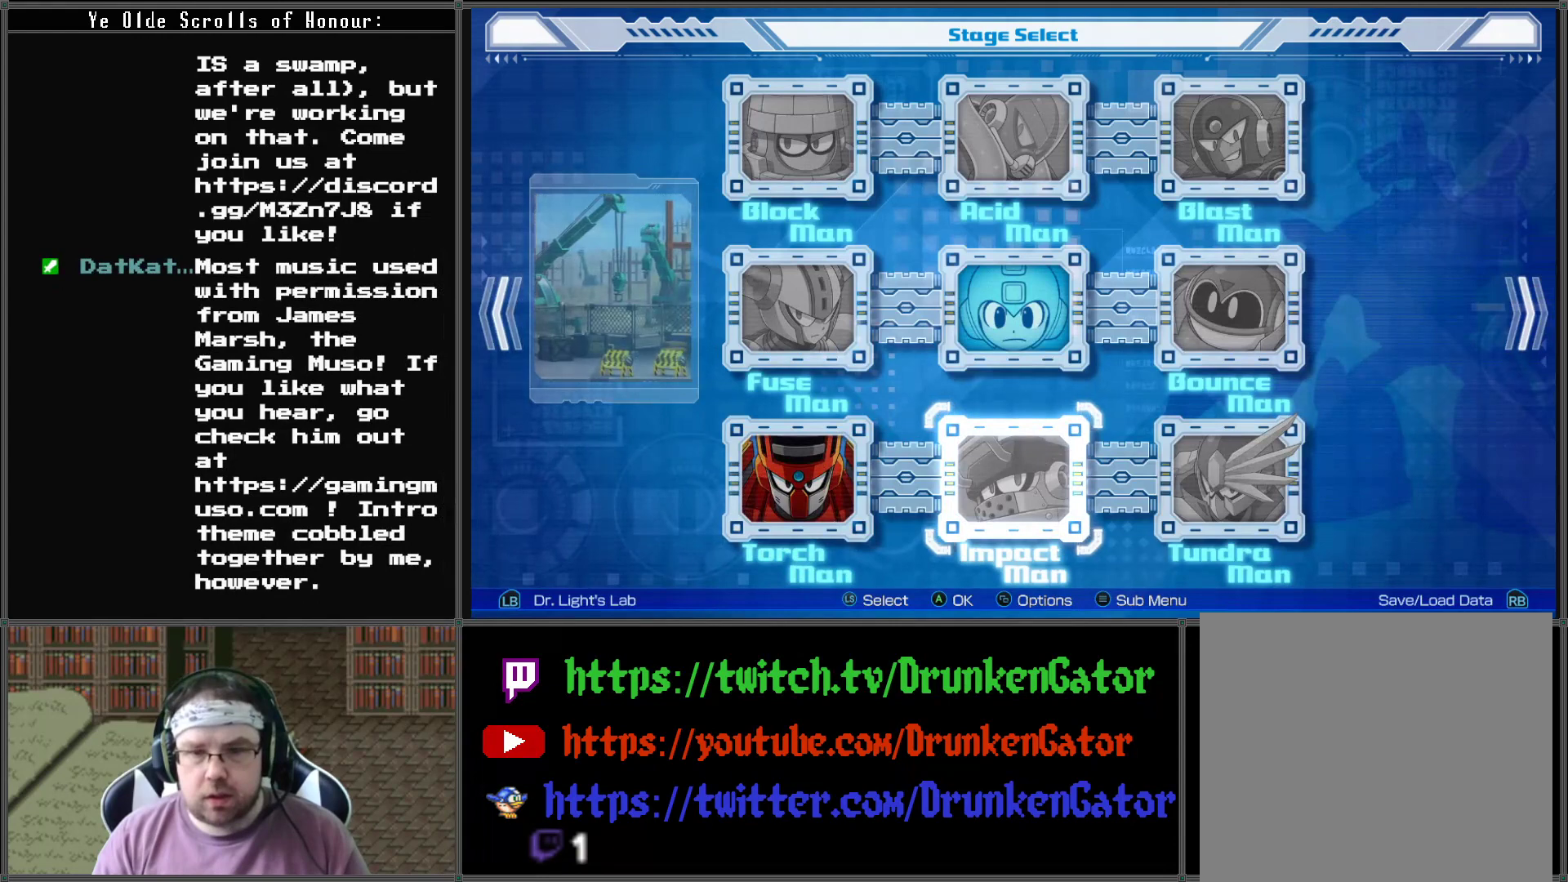
{"buttons": [], "left_stick": "center", "right_stick": "center", "events": [[167, "R1", "down"], [300, "R1", "up"]]}
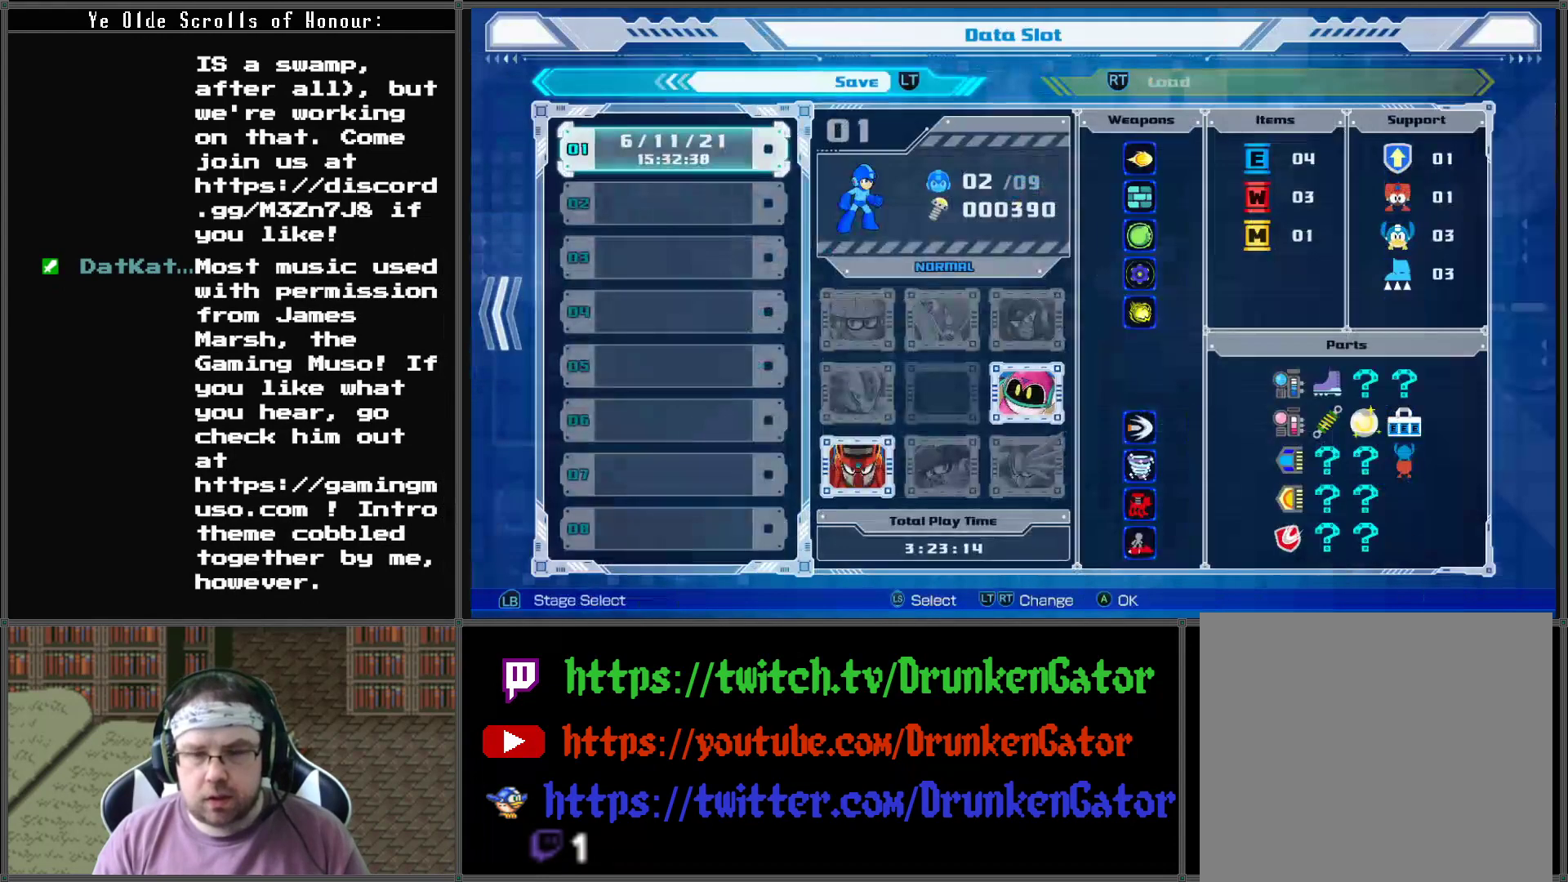
{"buttons": ["L1"], "left_stick": "center", "right_stick": "center", "events": [[500, "L1", "down"]]}
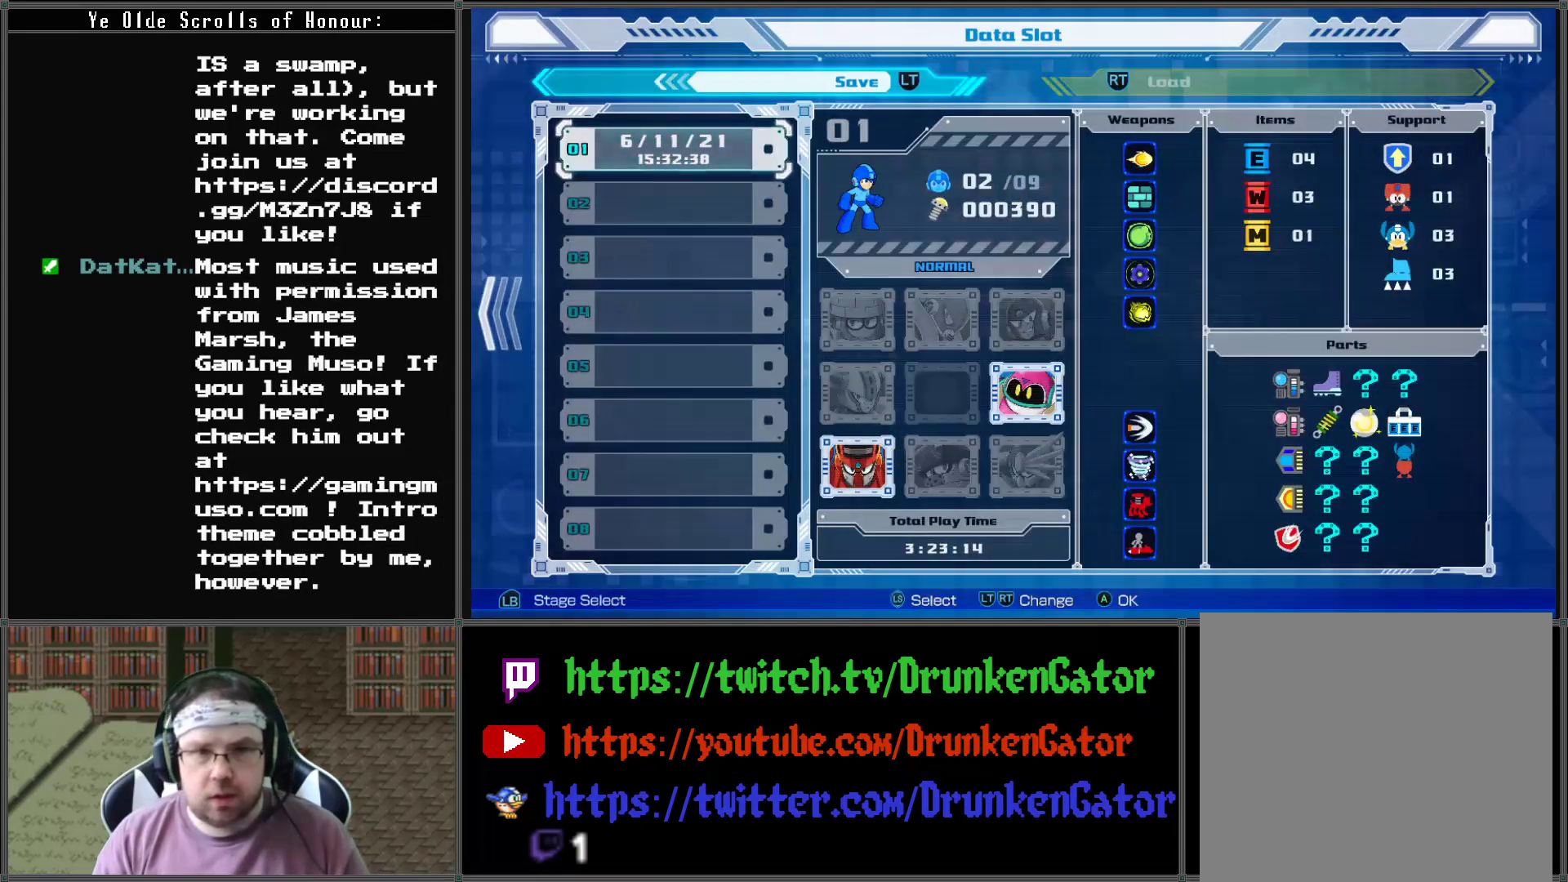
{"buttons": ["DPAD_LEFT"], "left_stick": "center", "right_stick": "center", "events": [[100, "L1", "up"], [500, "DPAD_LEFT", "down"]]}
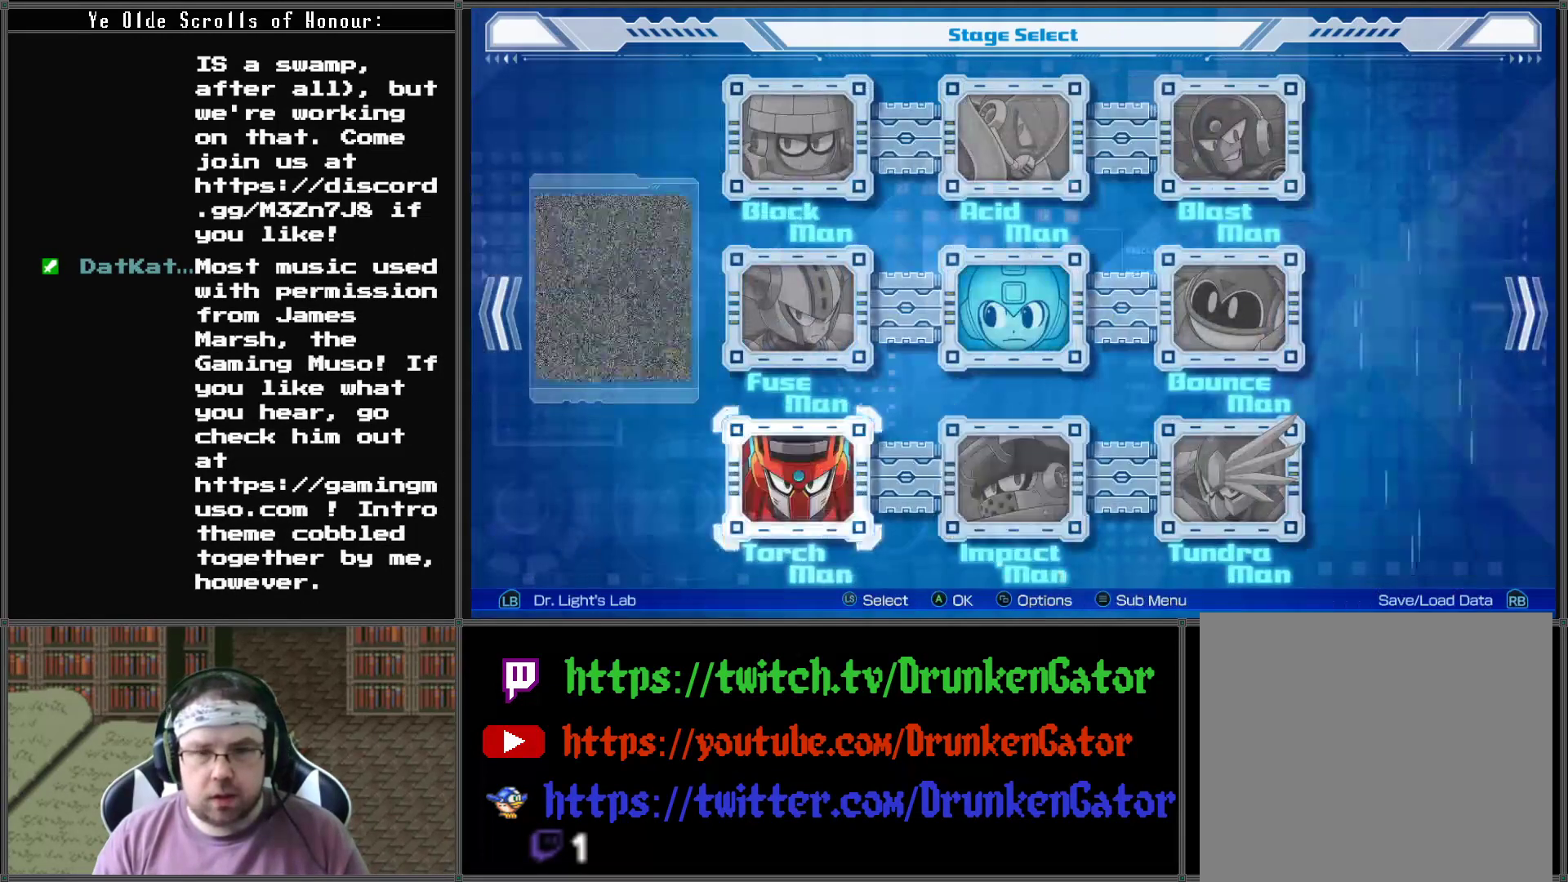
{"buttons": [], "left_stick": "center", "right_stick": "center", "events": [[100, "DPAD_LEFT", "up"], [300, "L1", "down"], [400, "L1", "up"]]}
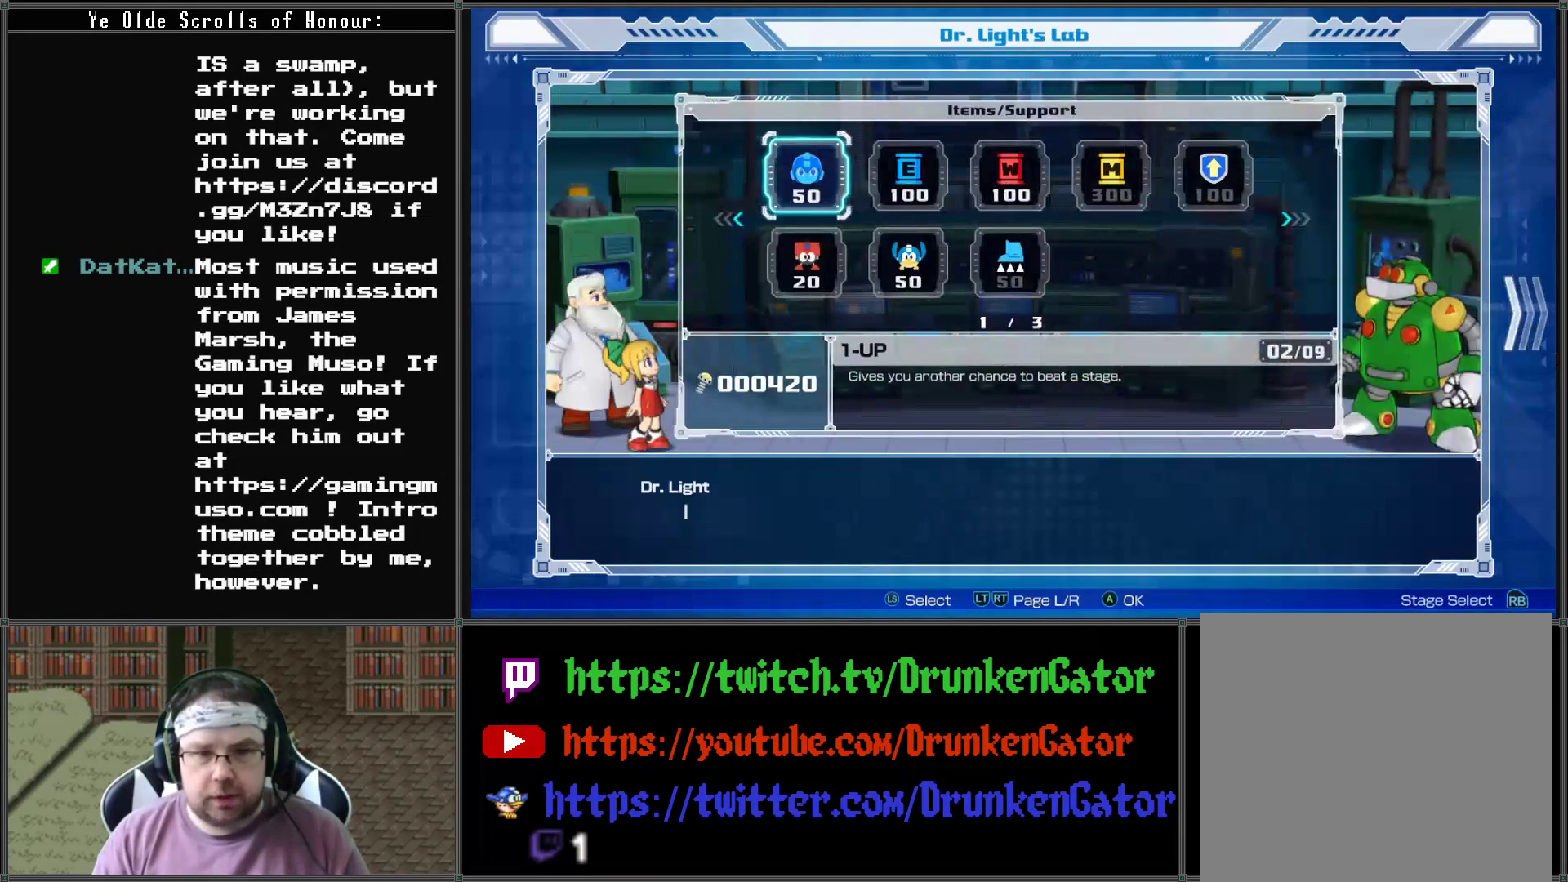
{"buttons": [], "left_stick": "center", "right_stick": "center", "events": []}
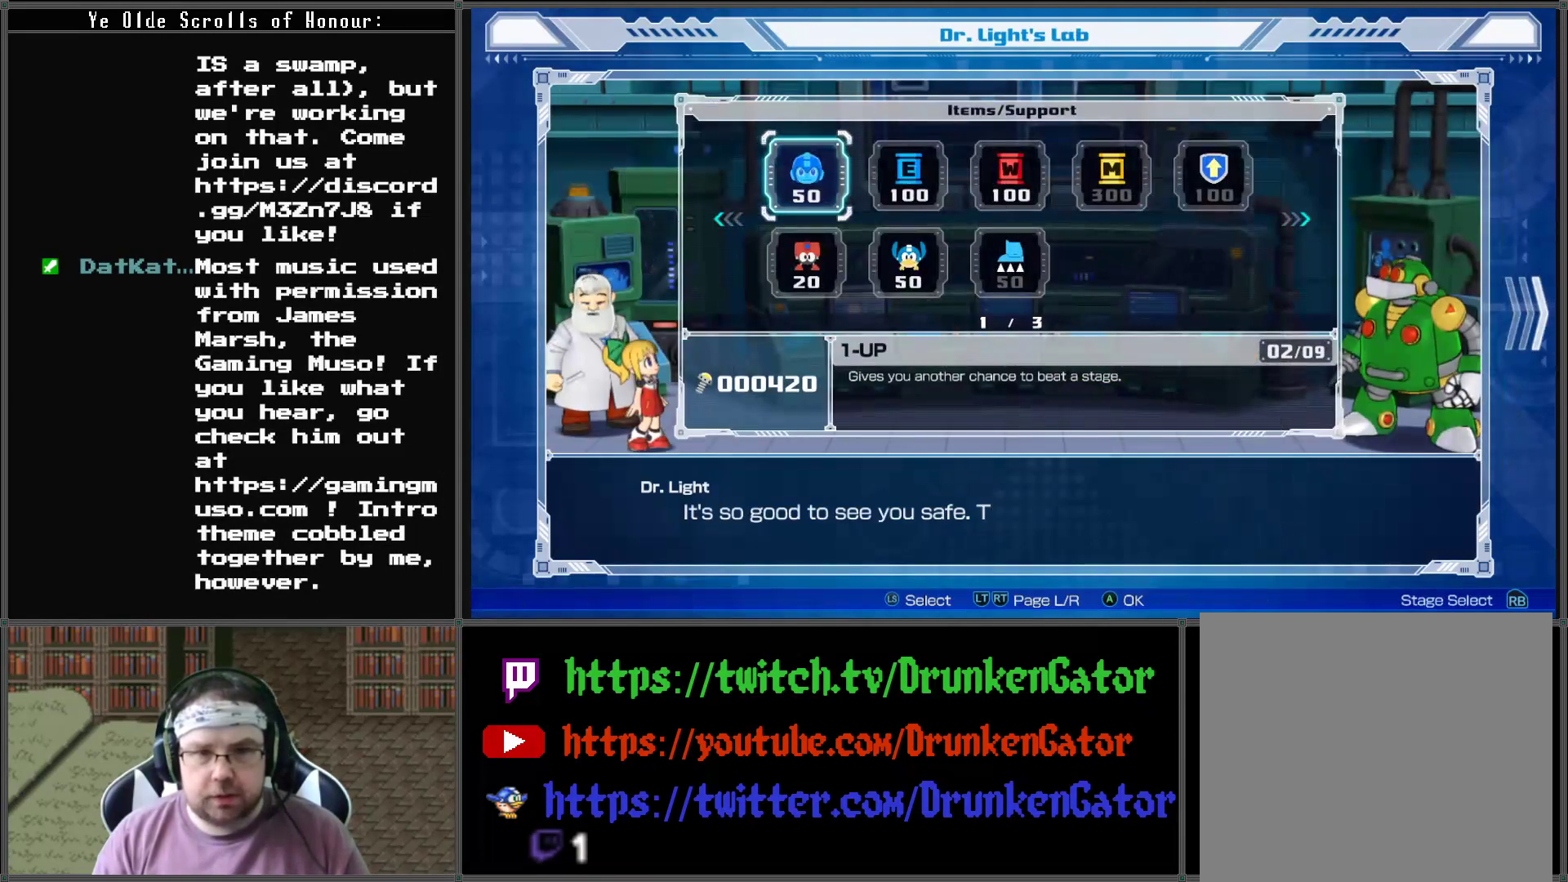
{"buttons": [], "left_stick": "center", "right_stick": "center", "events": []}
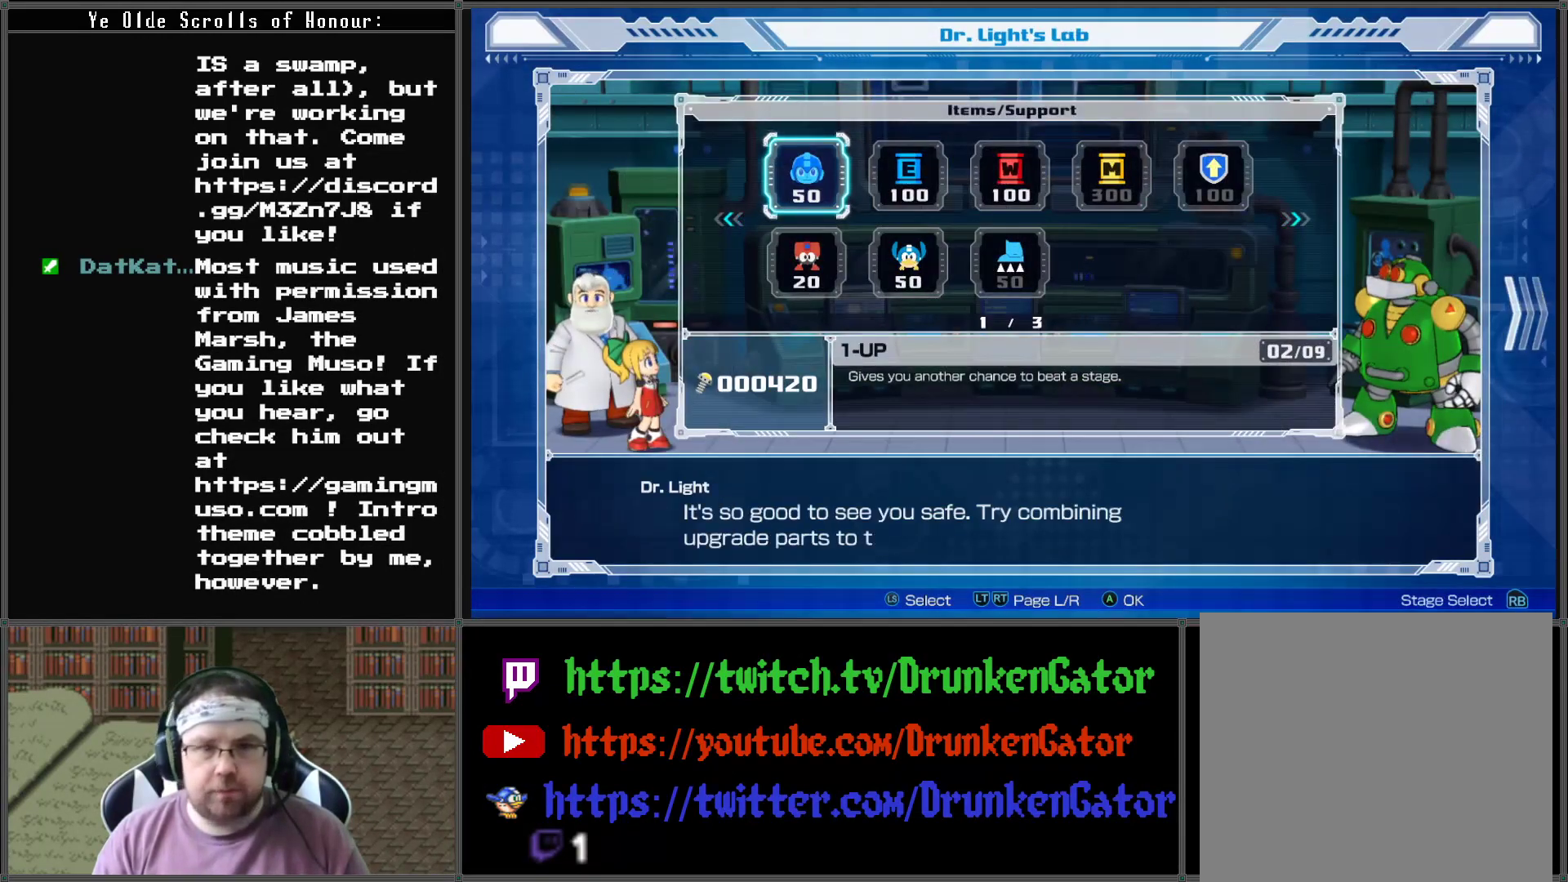
{"buttons": [], "left_stick": "center", "right_stick": "center", "events": []}
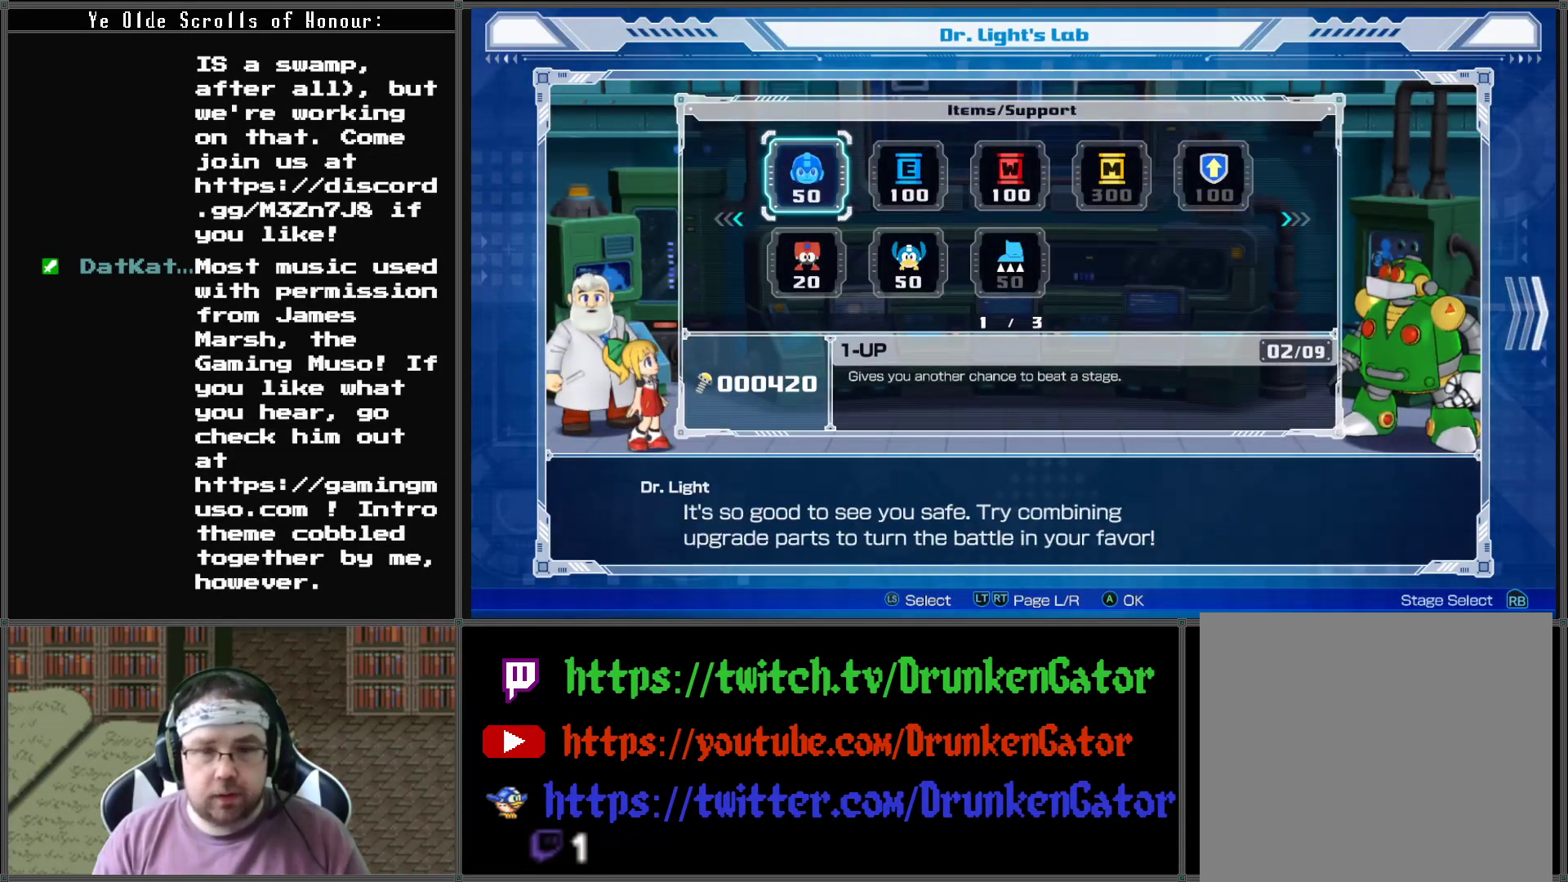
{"buttons": [], "left_stick": "center", "right_stick": "center", "events": []}
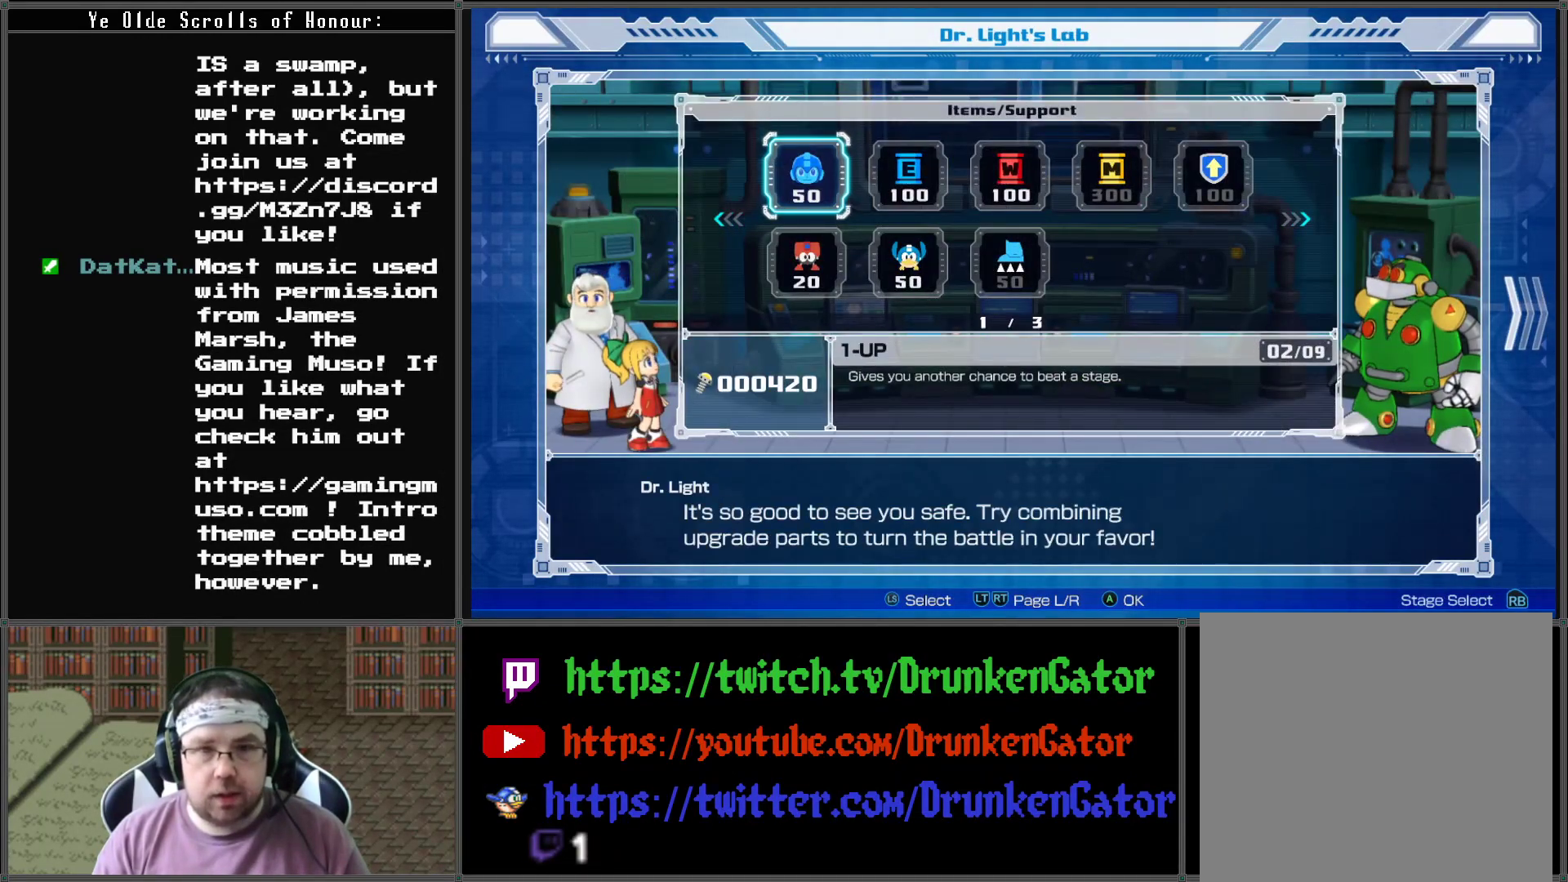
{"buttons": [], "left_stick": "center", "right_stick": "center", "events": []}
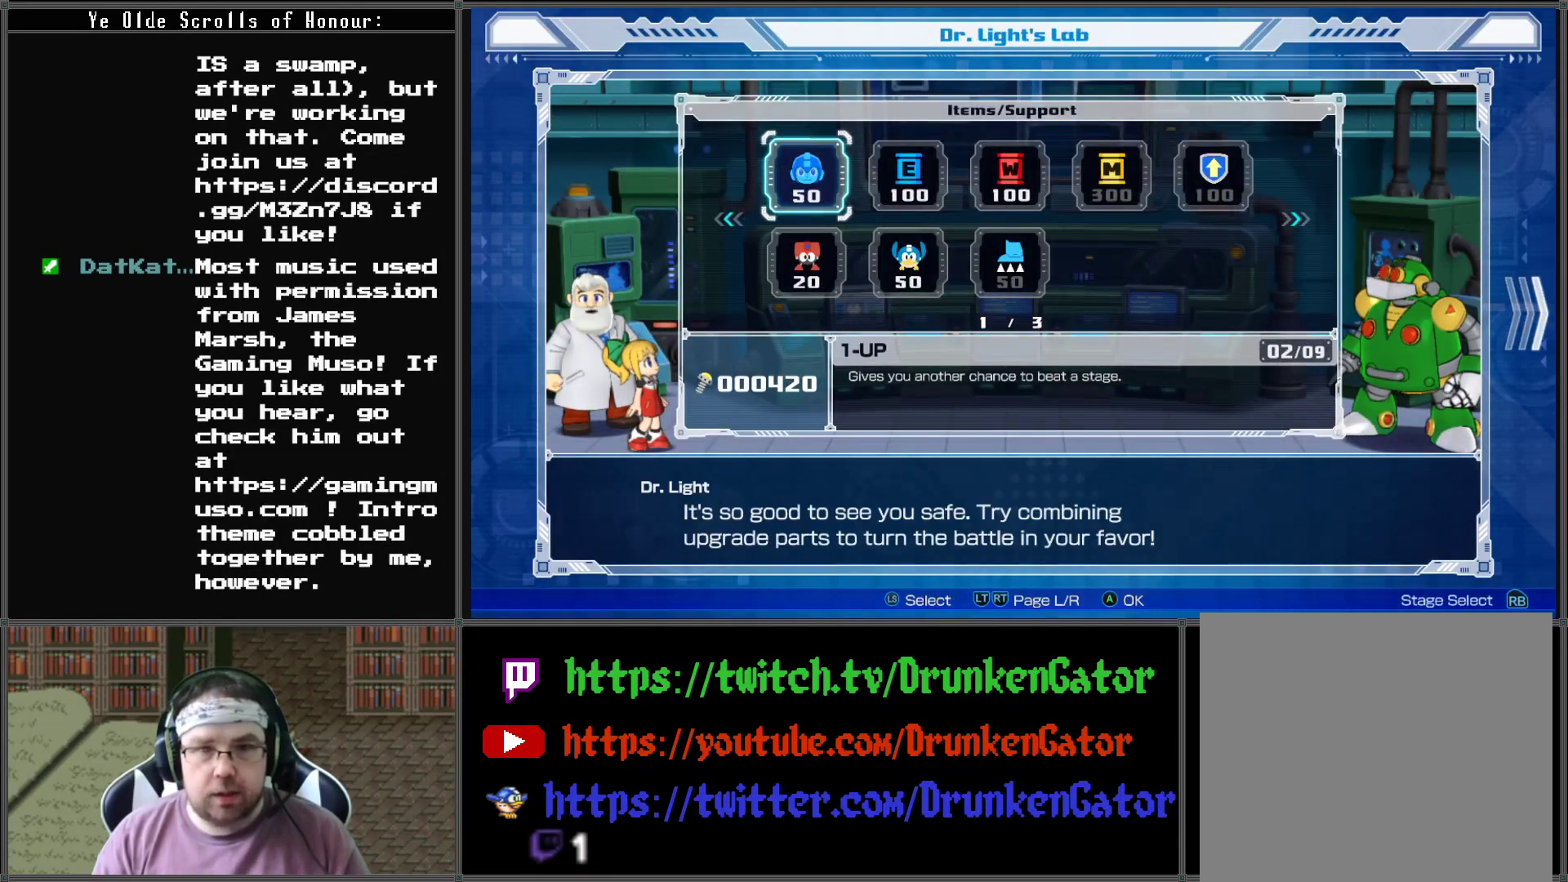
{"buttons": [], "left_stick": "center", "right_stick": "center", "events": [[100, "DPAD_RIGHT", "down"], [167, "DPAD_RIGHT", "up"]]}
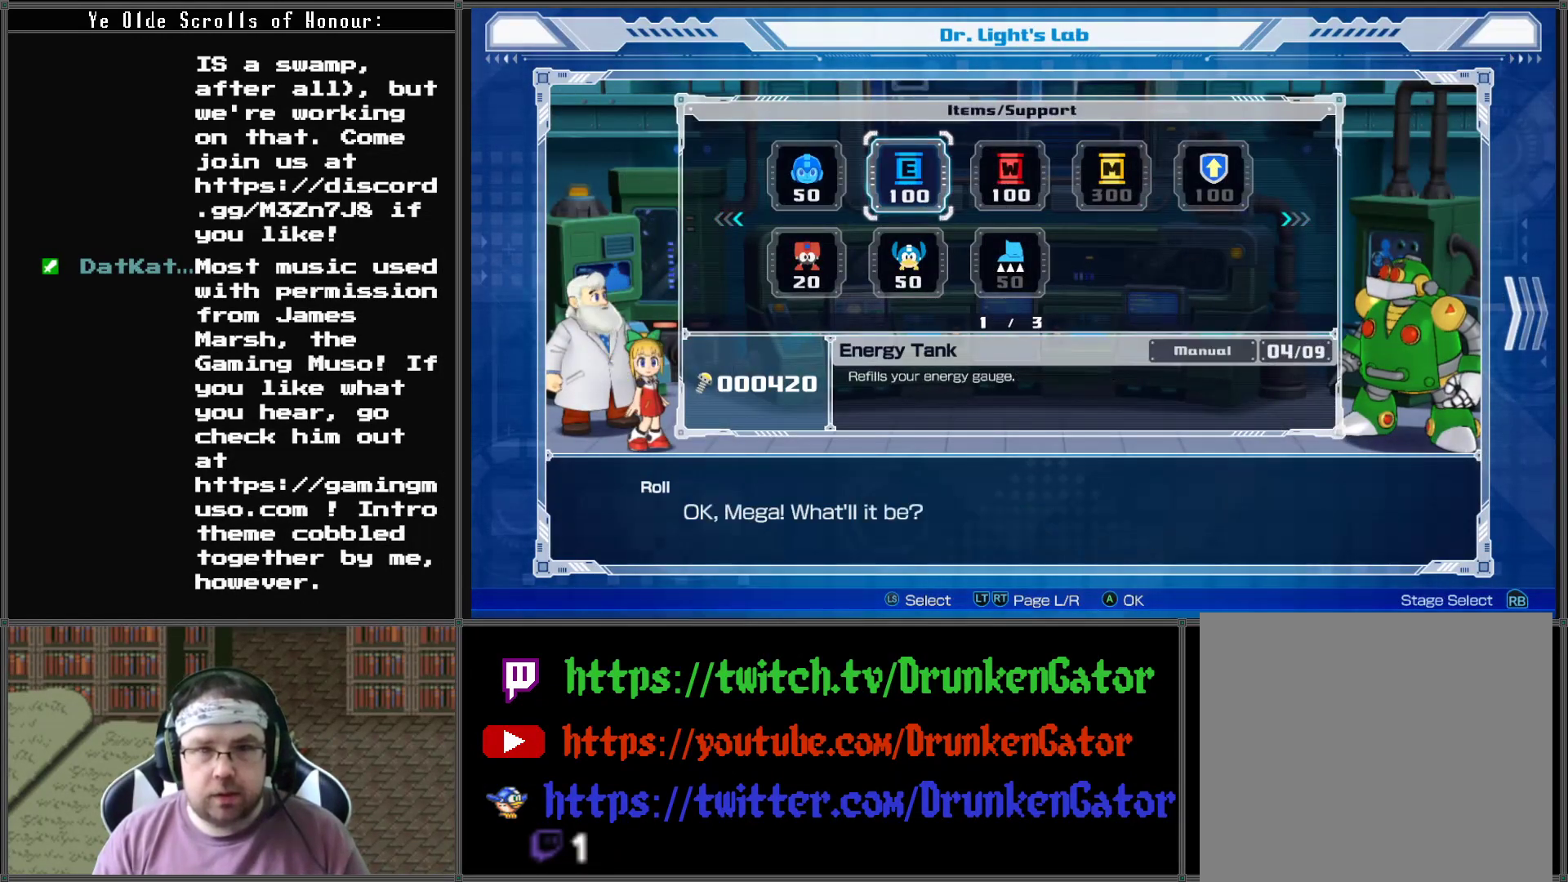
{"buttons": [], "left_stick": "center", "right_stick": "center", "events": [[167, "DPAD_DOWN", "down"], [267, "DPAD_DOWN", "up"]]}